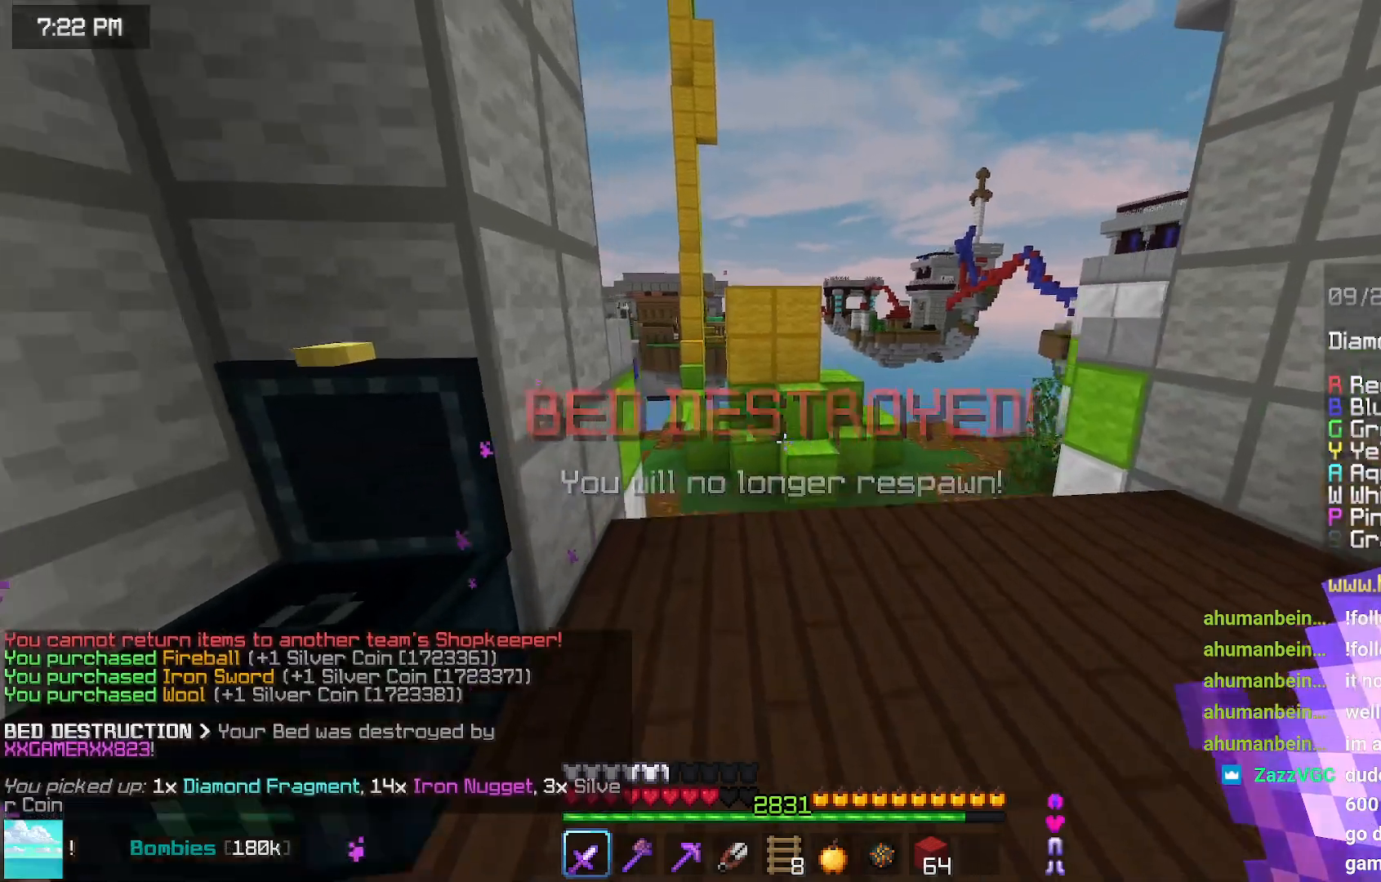
Gameplay with keyboard and mouse; each line is a JSON object with the keys and mouse buttons held at the frame after it. "events" lists presses ("down") and releases ("up") of "down", "left", "right", "space", "up", "mouse_left" and "mouse_right" between this image and that frame as [ms after this image, input, new state], when the widget could be followed in between. "mouse_left", "mouse_right" = the "left", "right" buttons of the "mouse" list. No other keys are recorded. Fast repeated clicks can show as one long hold. Mouse movement is not recorded.
{"keys": ["up"], "mouse": [], "events": [[134, "space", "down"], [384, "space", "up"]]}
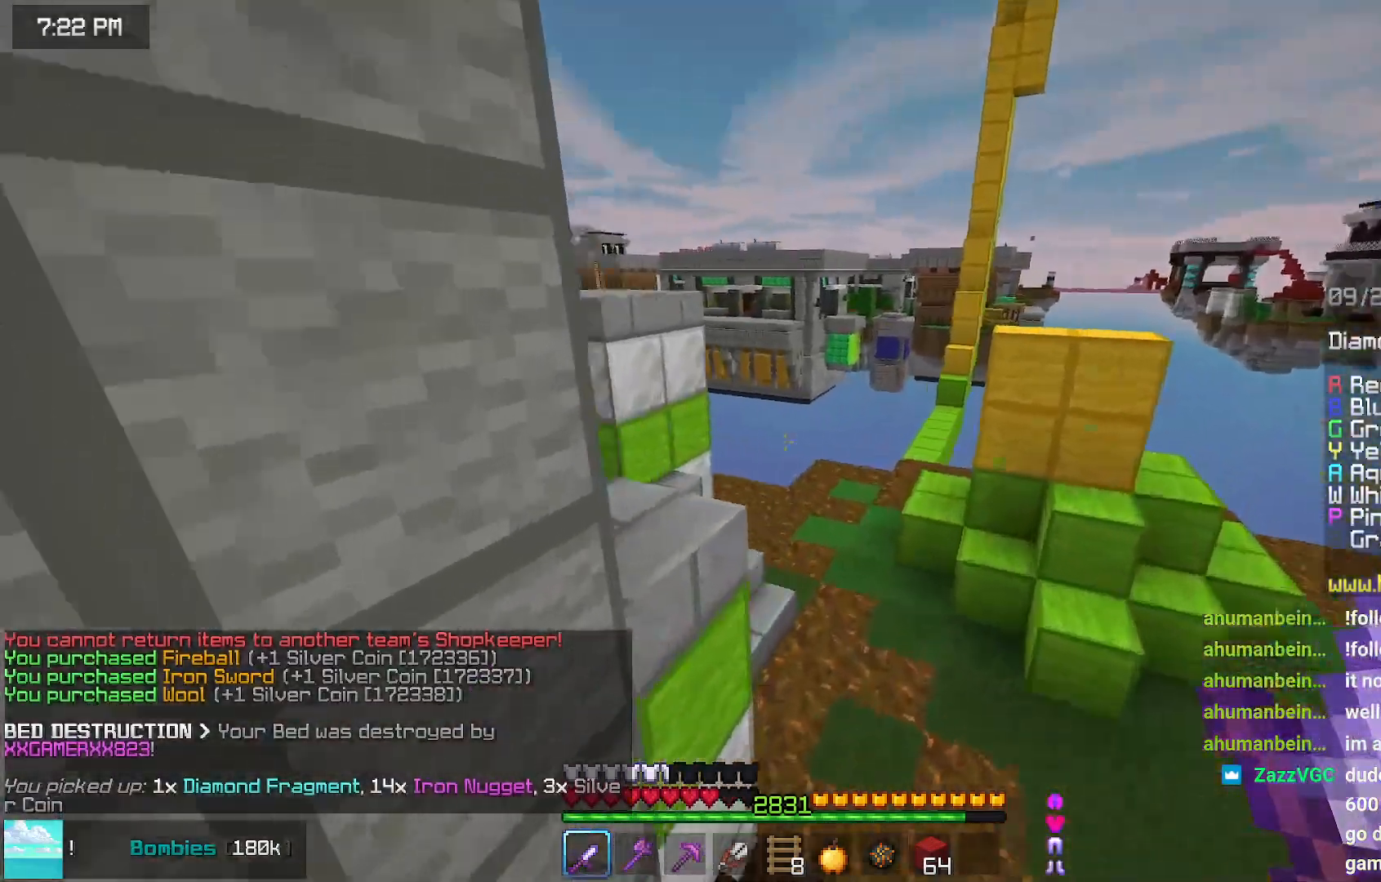
{"keys": ["up"], "mouse": [], "events": [[100, "right", "down"], [417, "right", "up"]]}
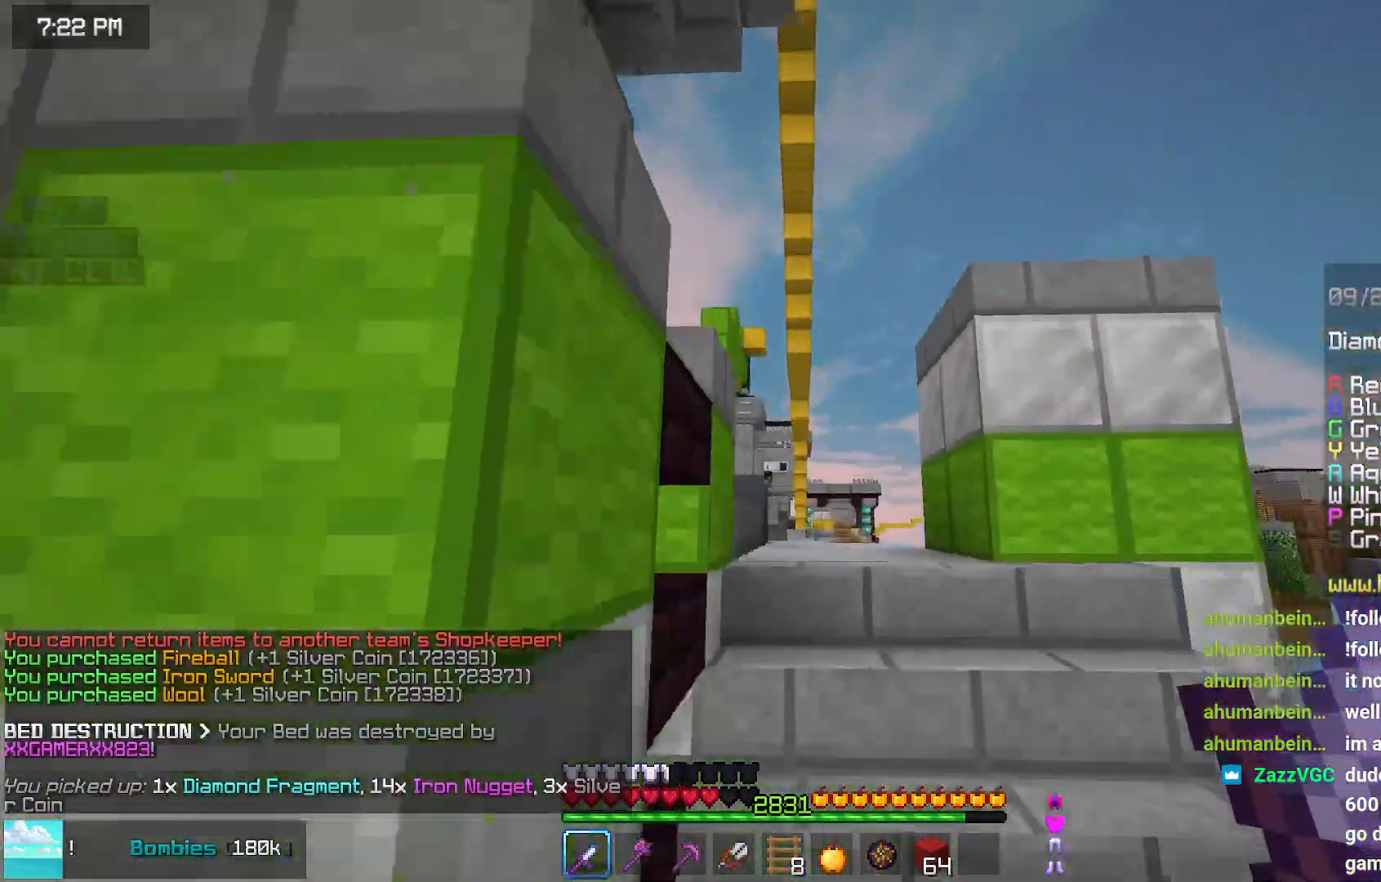
{"keys": ["up"], "mouse": [], "events": []}
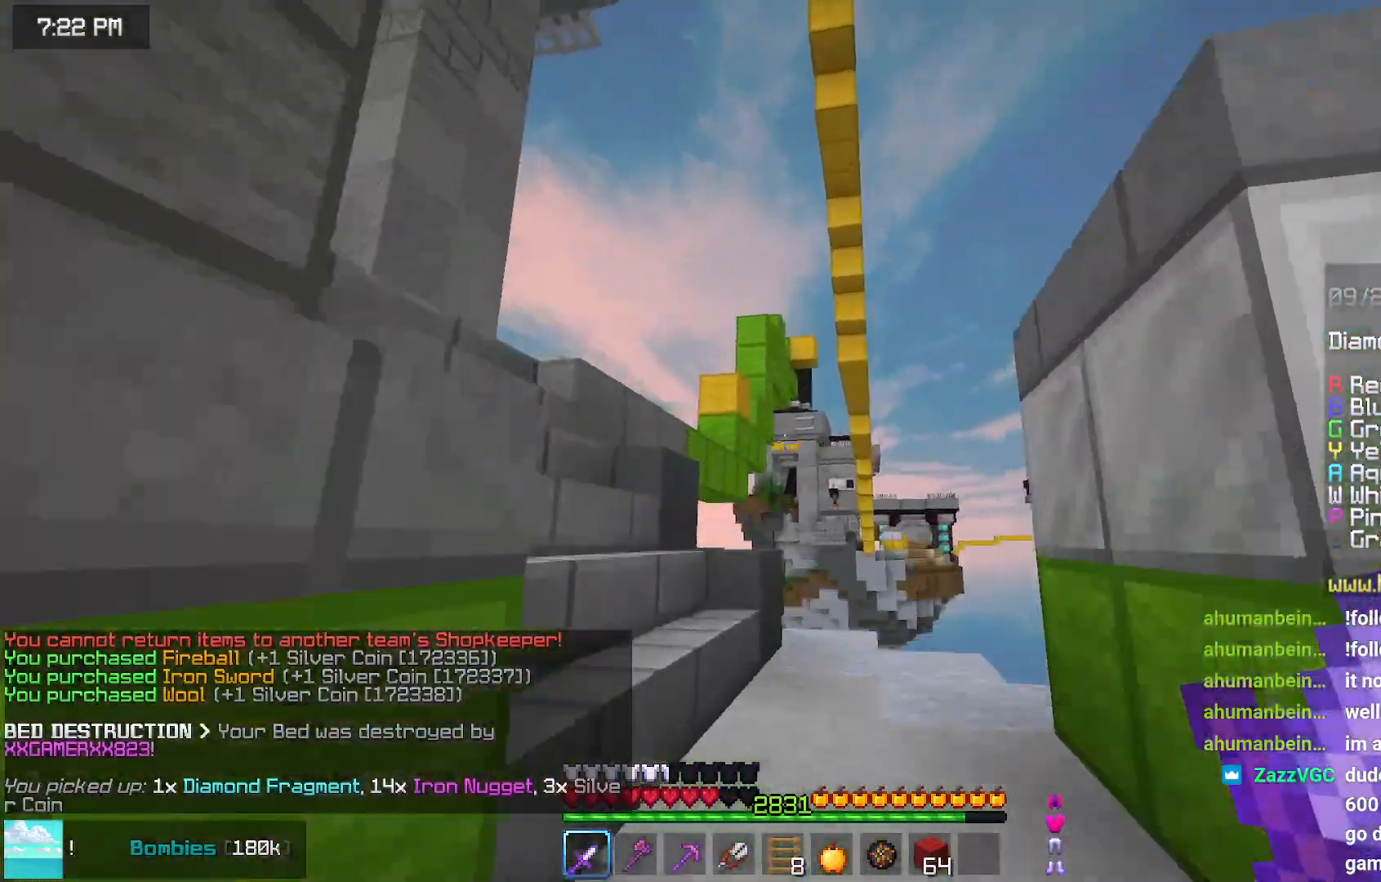
{"keys": ["left", "up"], "mouse": [], "events": [[284, "left", "down"]]}
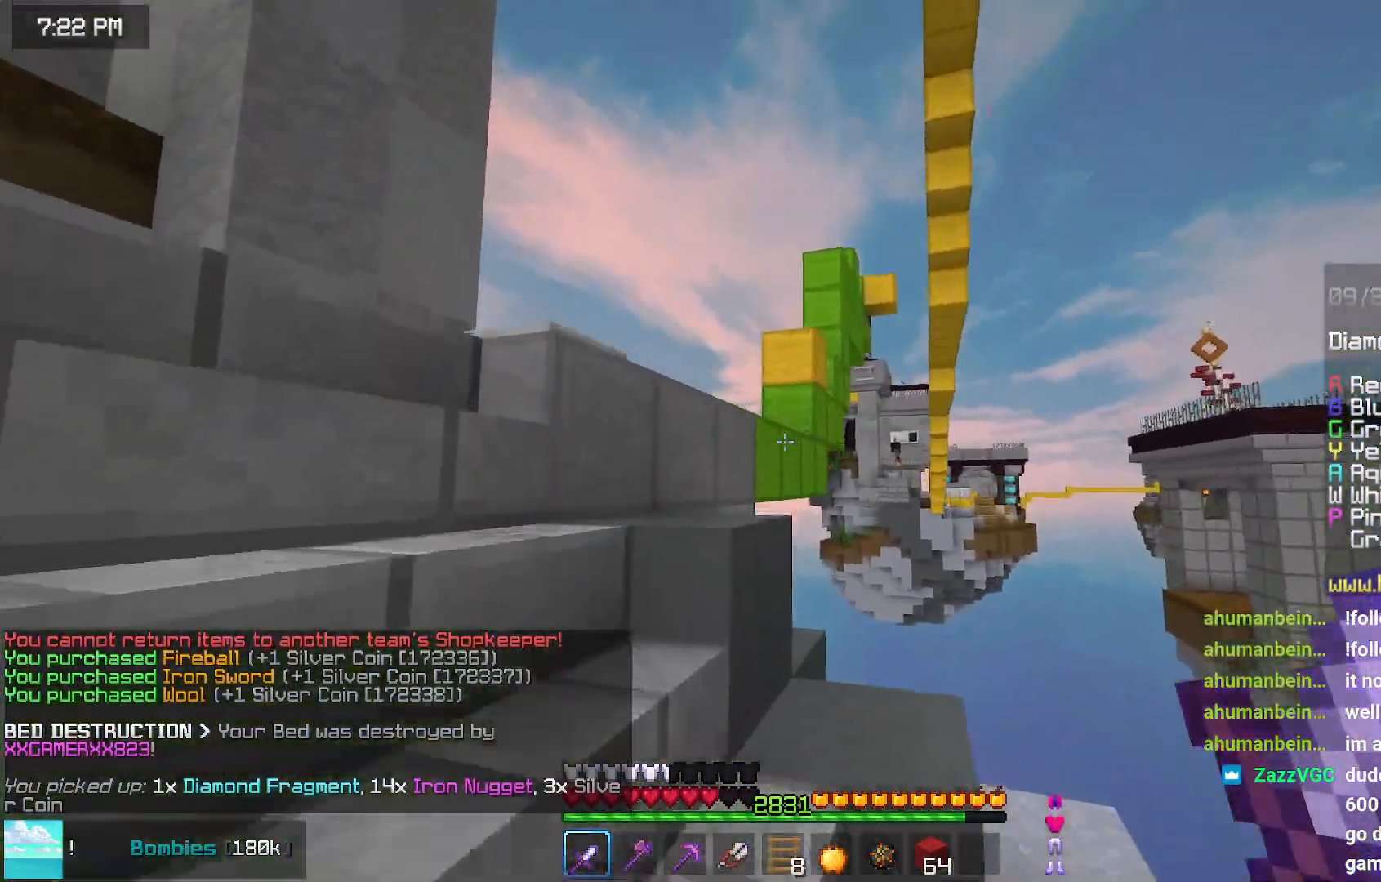
{"keys": ["up"], "mouse": [], "events": [[400, "left", "up"]]}
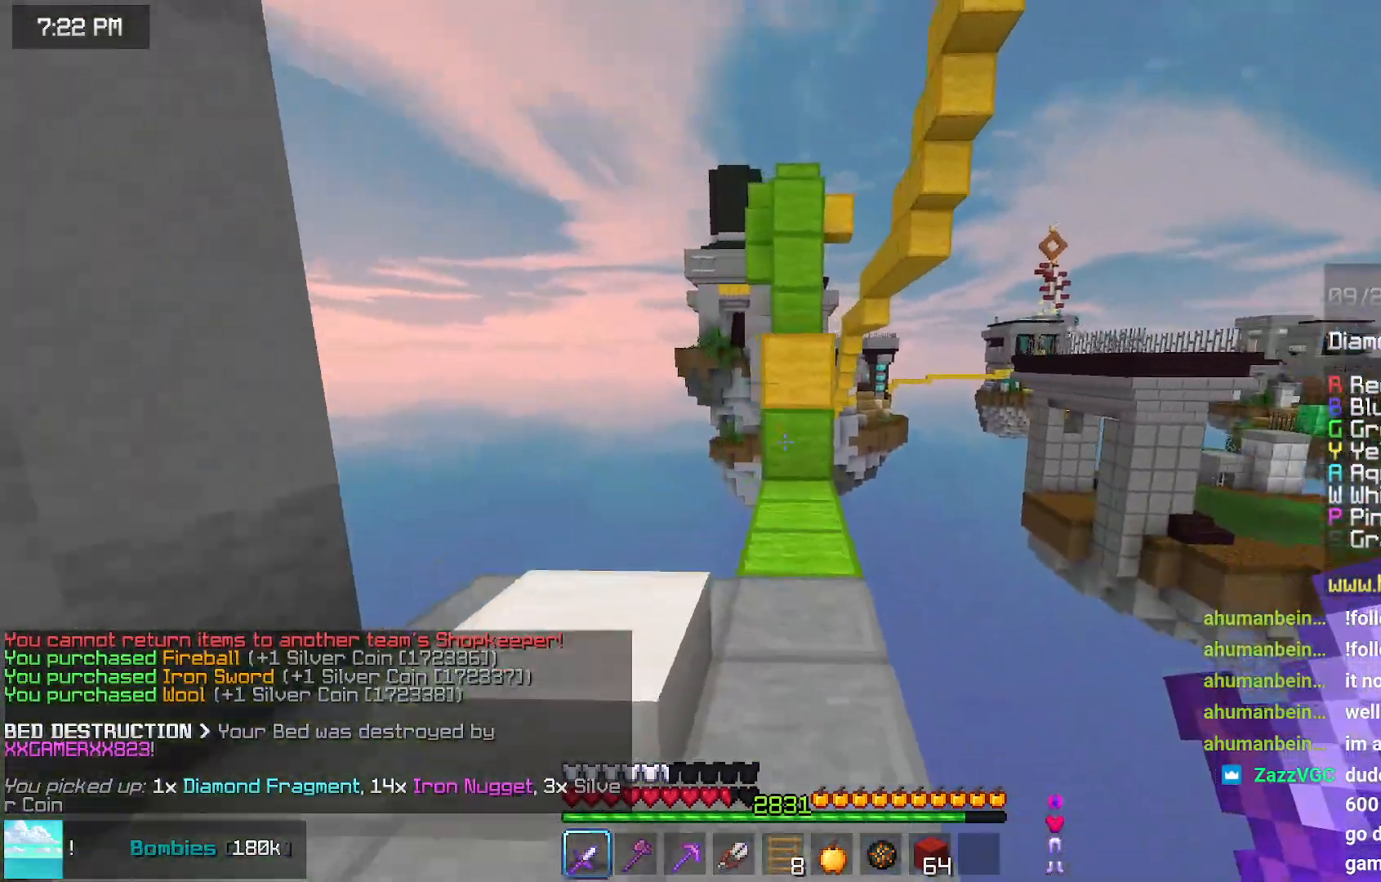
{"keys": ["space", "up"], "mouse": [], "events": [[317, "mouse_right", "down"], [384, "mouse_right", "up"], [384, "space", "down"]]}
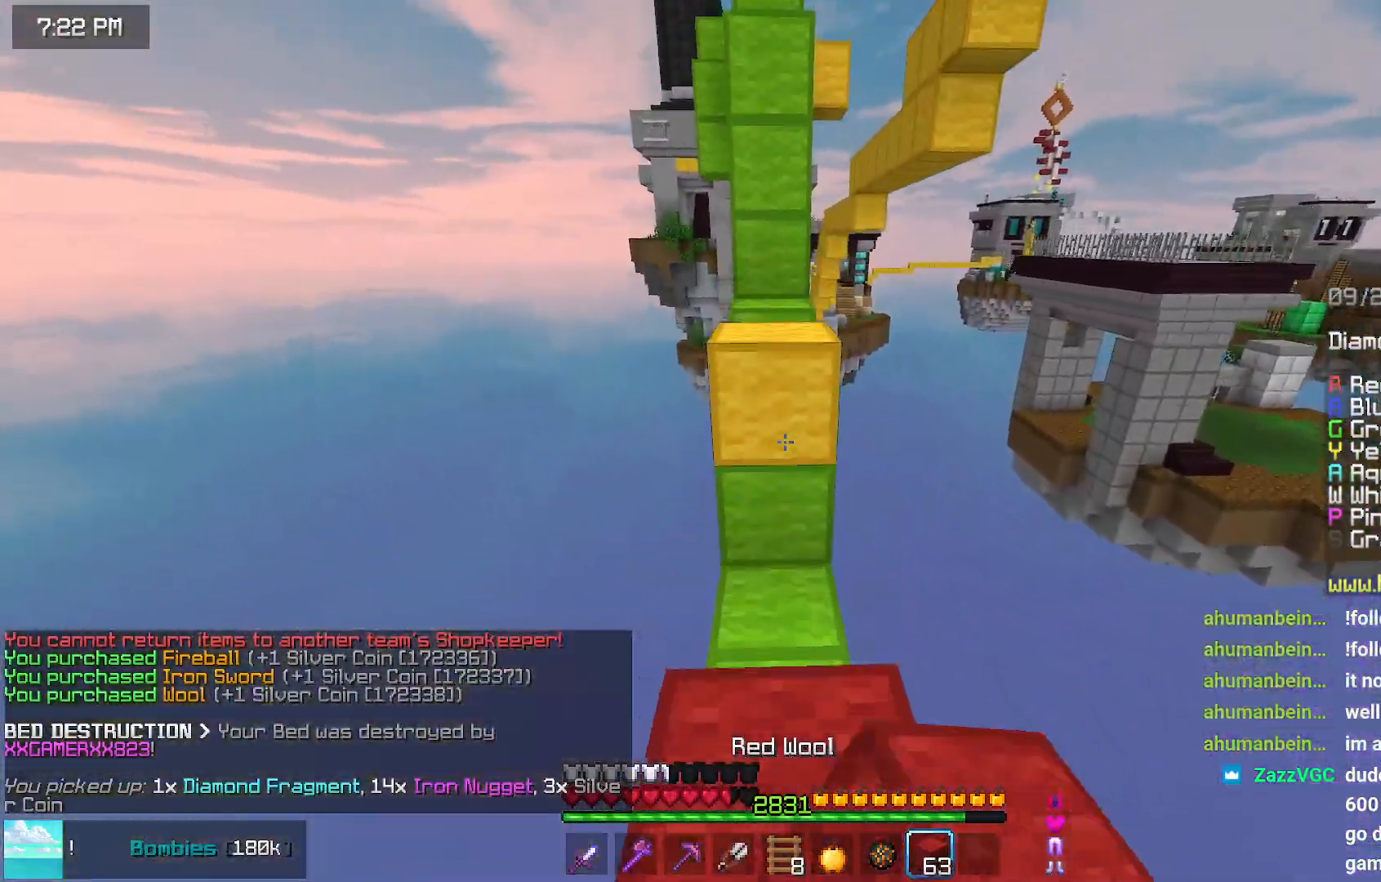
{"keys": [], "mouse": ["right"], "events": [[84, "space", "up"], [234, "space", "down"], [450, "space", "up"], [450, "up", "up"], [500, "mouse_right", "down"]]}
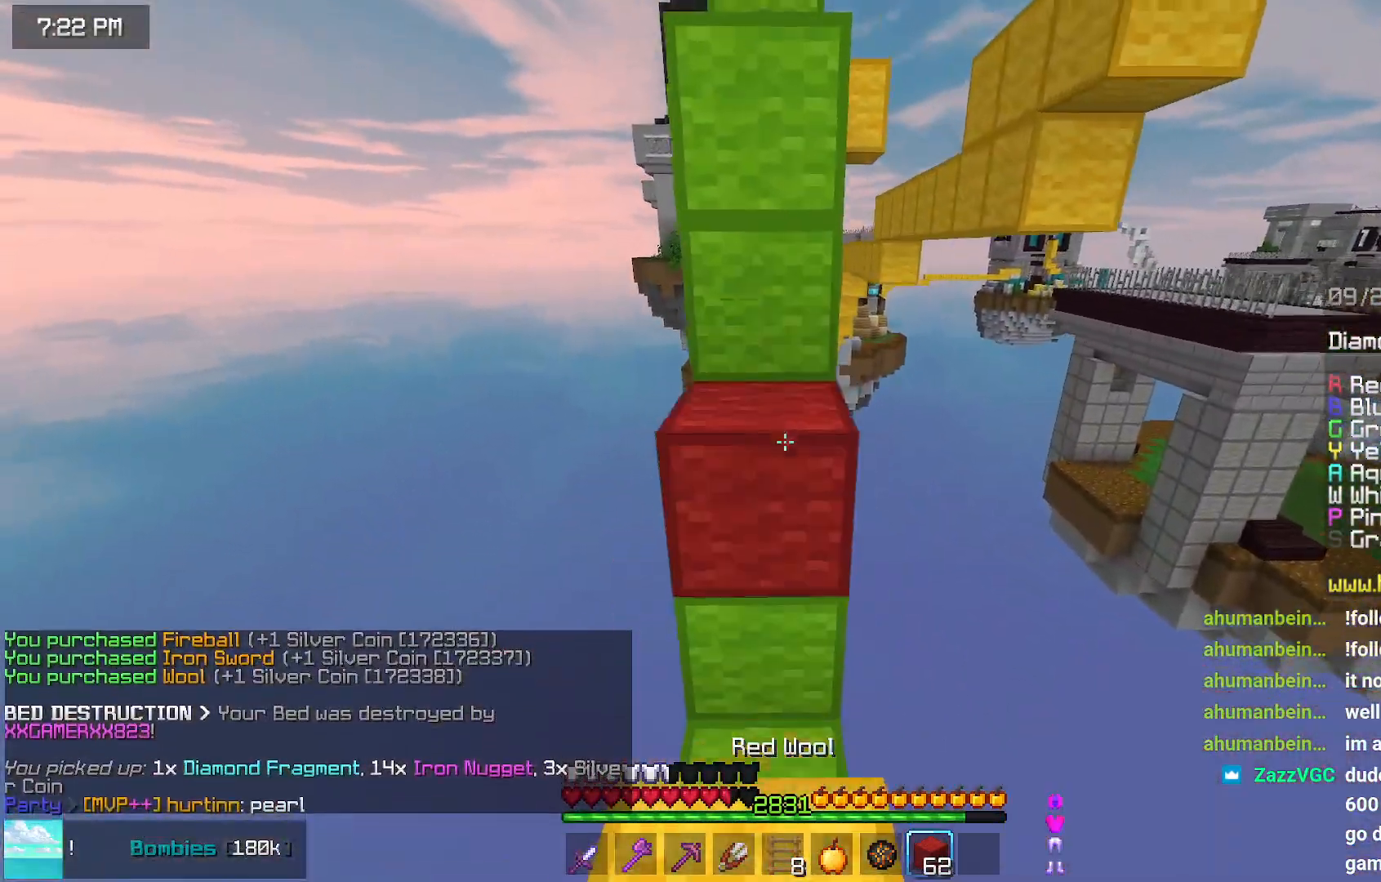
{"keys": [], "mouse": [], "events": [[100, "mouse_right", "up"], [100, "space", "down"], [250, "up", "down"], [350, "space", "up"], [450, "up", "up"]]}
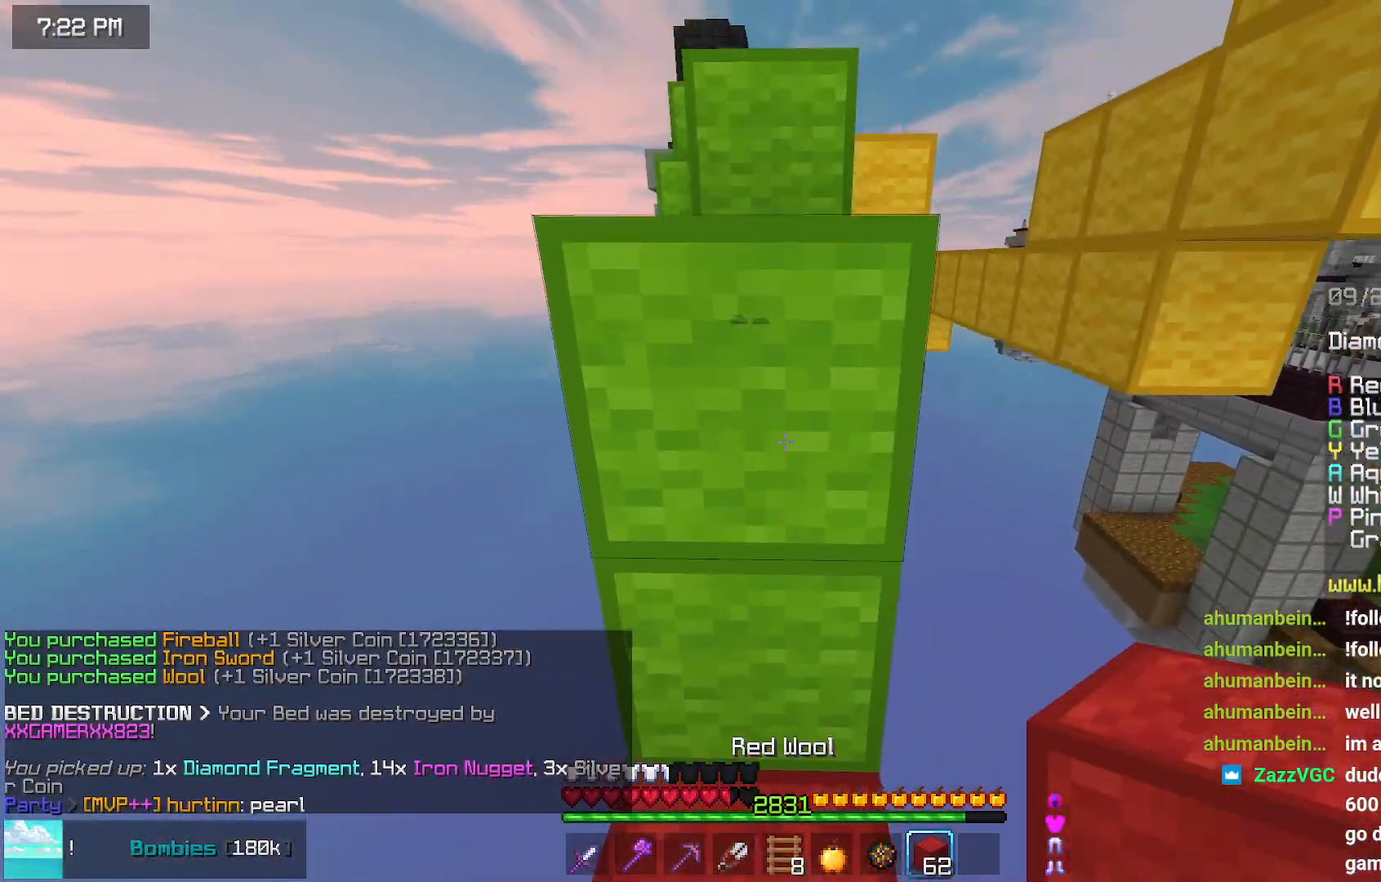
{"keys": ["up"], "mouse": [], "events": [[50, "space", "down"], [367, "space", "up"], [417, "mouse_right", "down"], [467, "up", "down"], [484, "mouse_right", "up"]]}
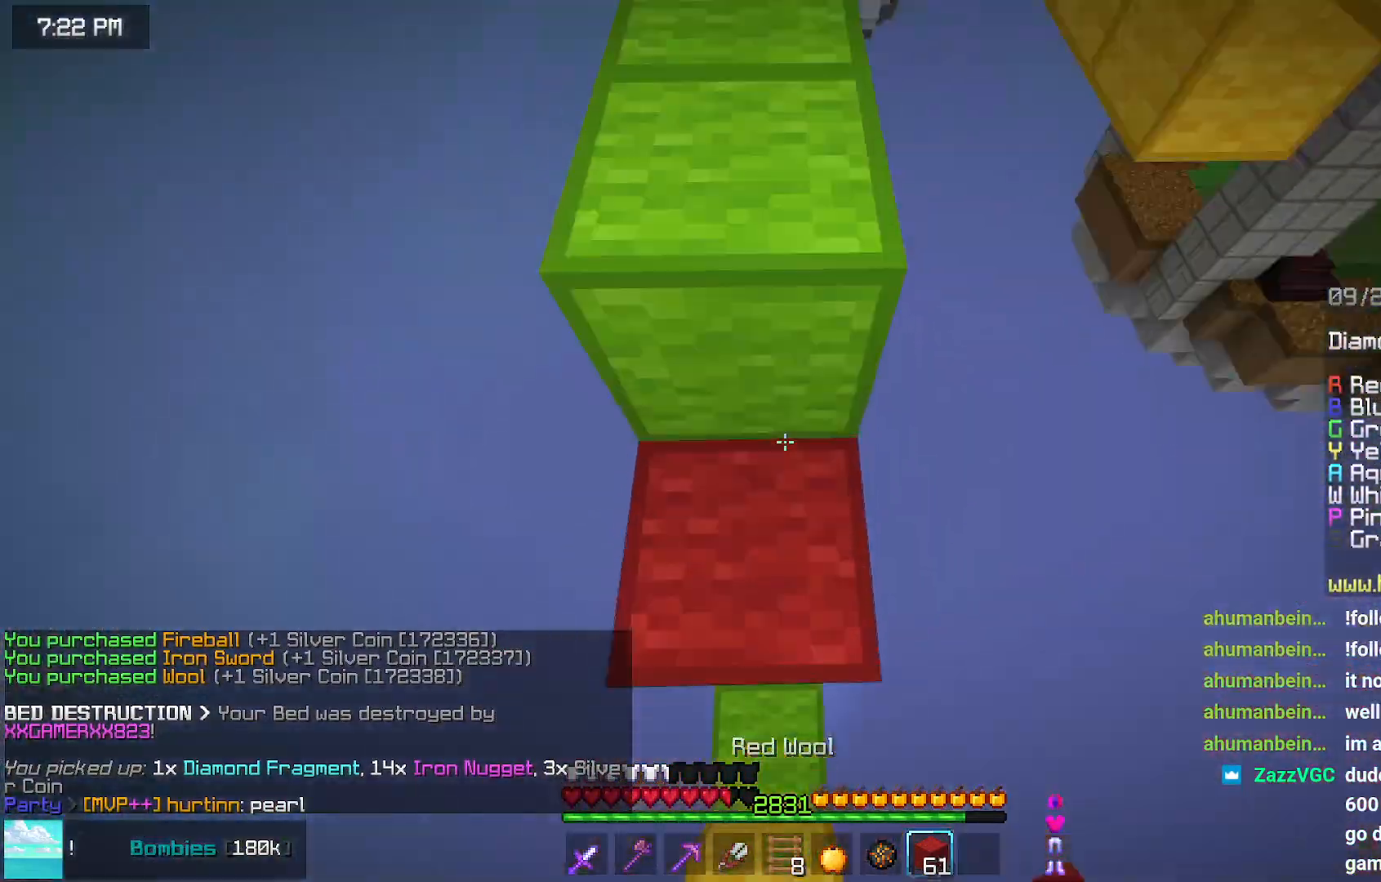
{"keys": ["left", "up"], "mouse": [], "events": [[34, "space", "down"], [334, "left", "down"], [334, "space", "up"]]}
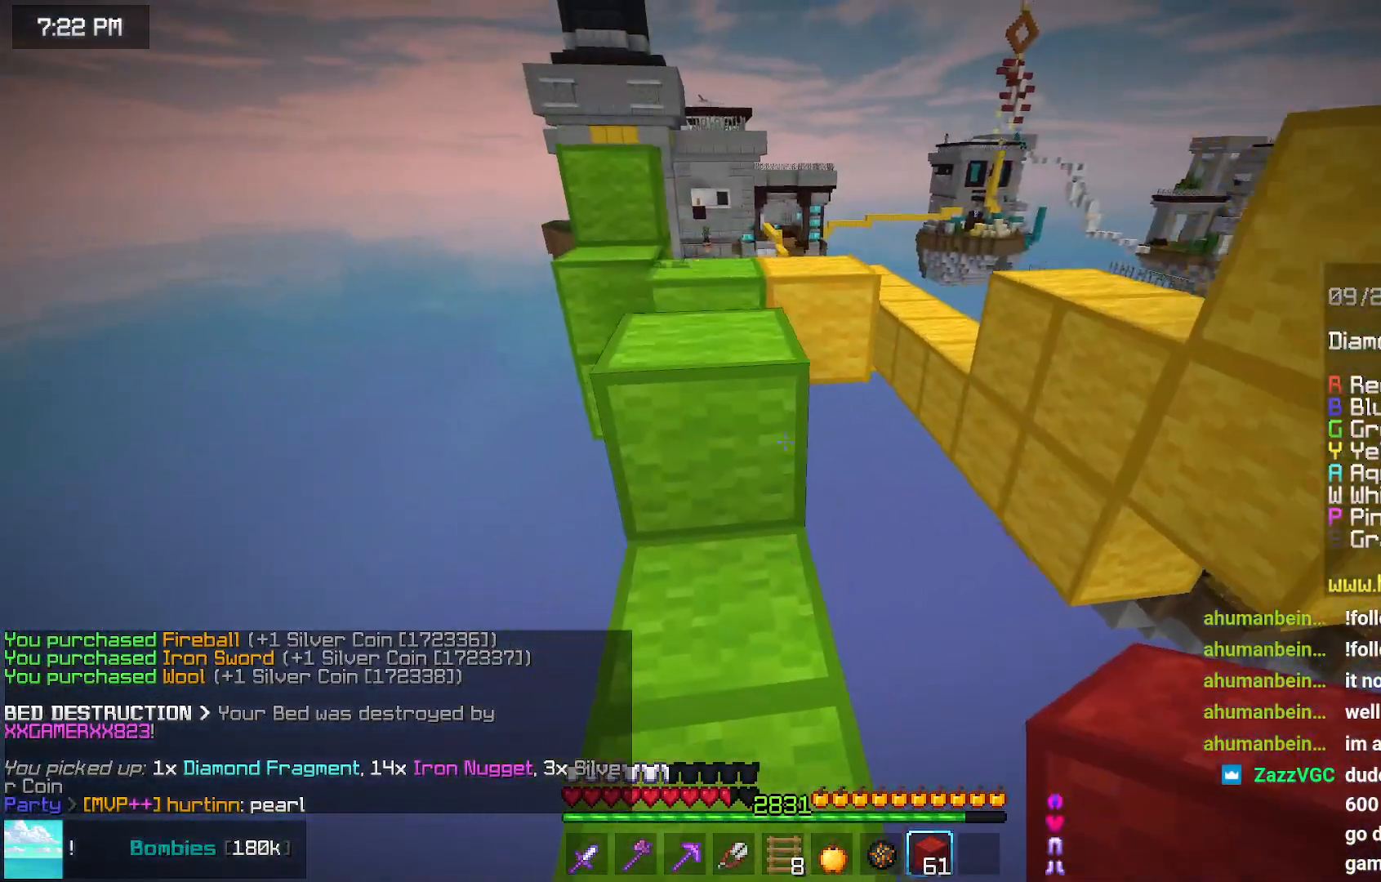
{"keys": ["space", "up"], "mouse": [], "events": [[34, "space", "down"], [100, "left", "up"], [300, "space", "up"], [500, "space", "down"]]}
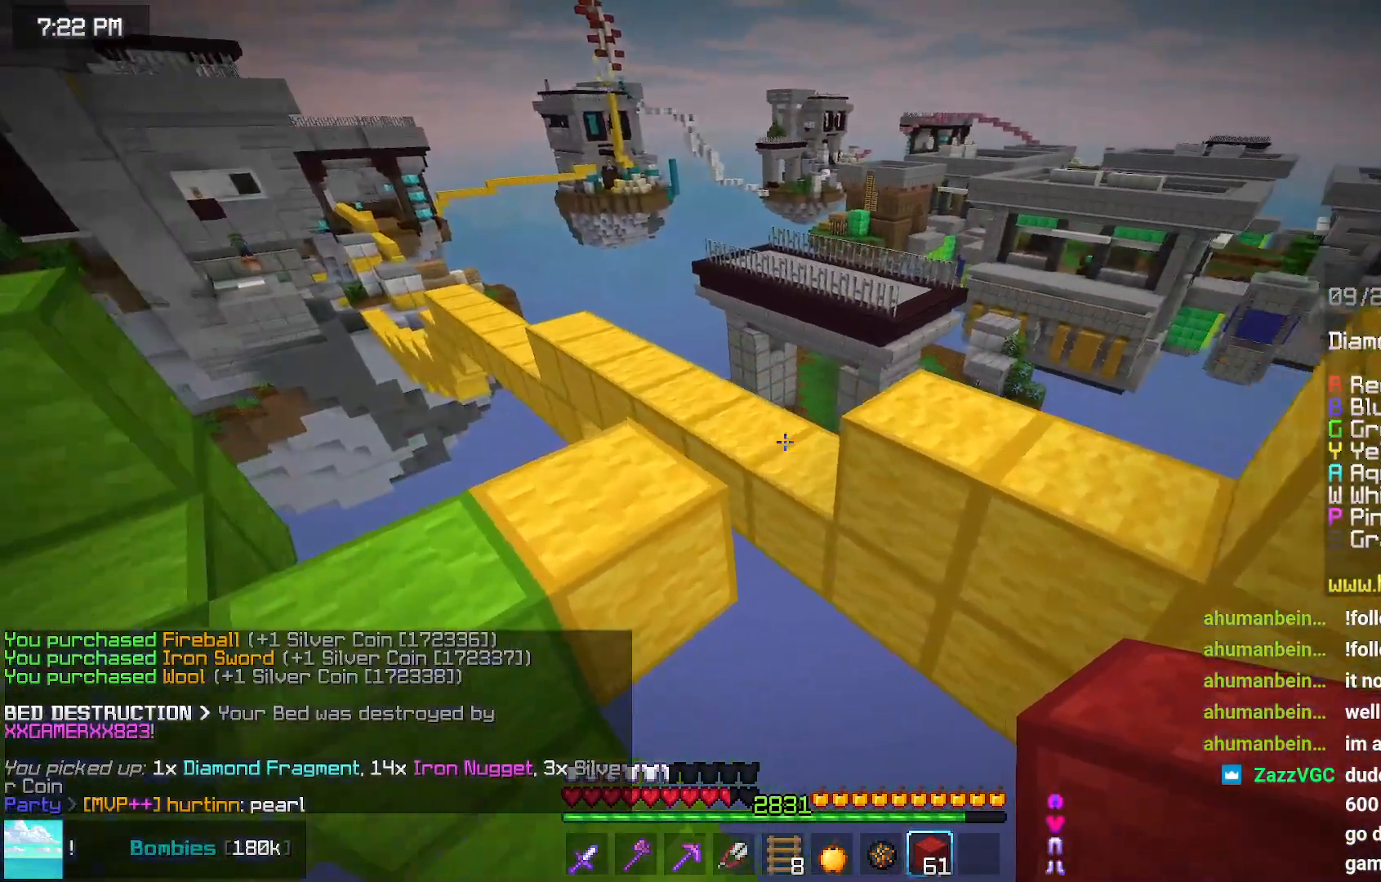
{"keys": ["space", "up"], "mouse": [], "events": []}
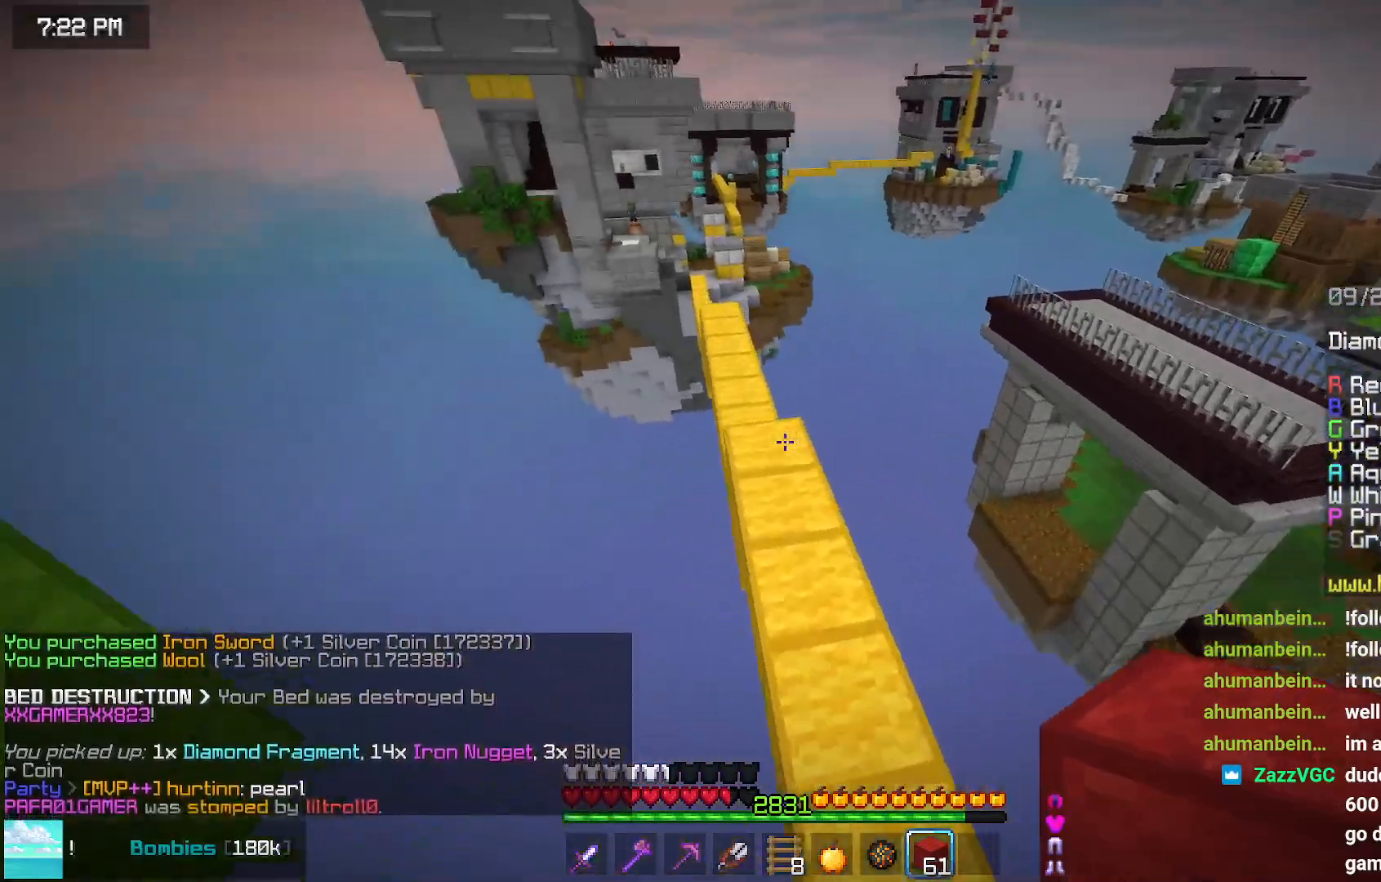
{"keys": ["space", "up"], "mouse": [], "events": [[384, "left", "down"], [484, "left", "up"]]}
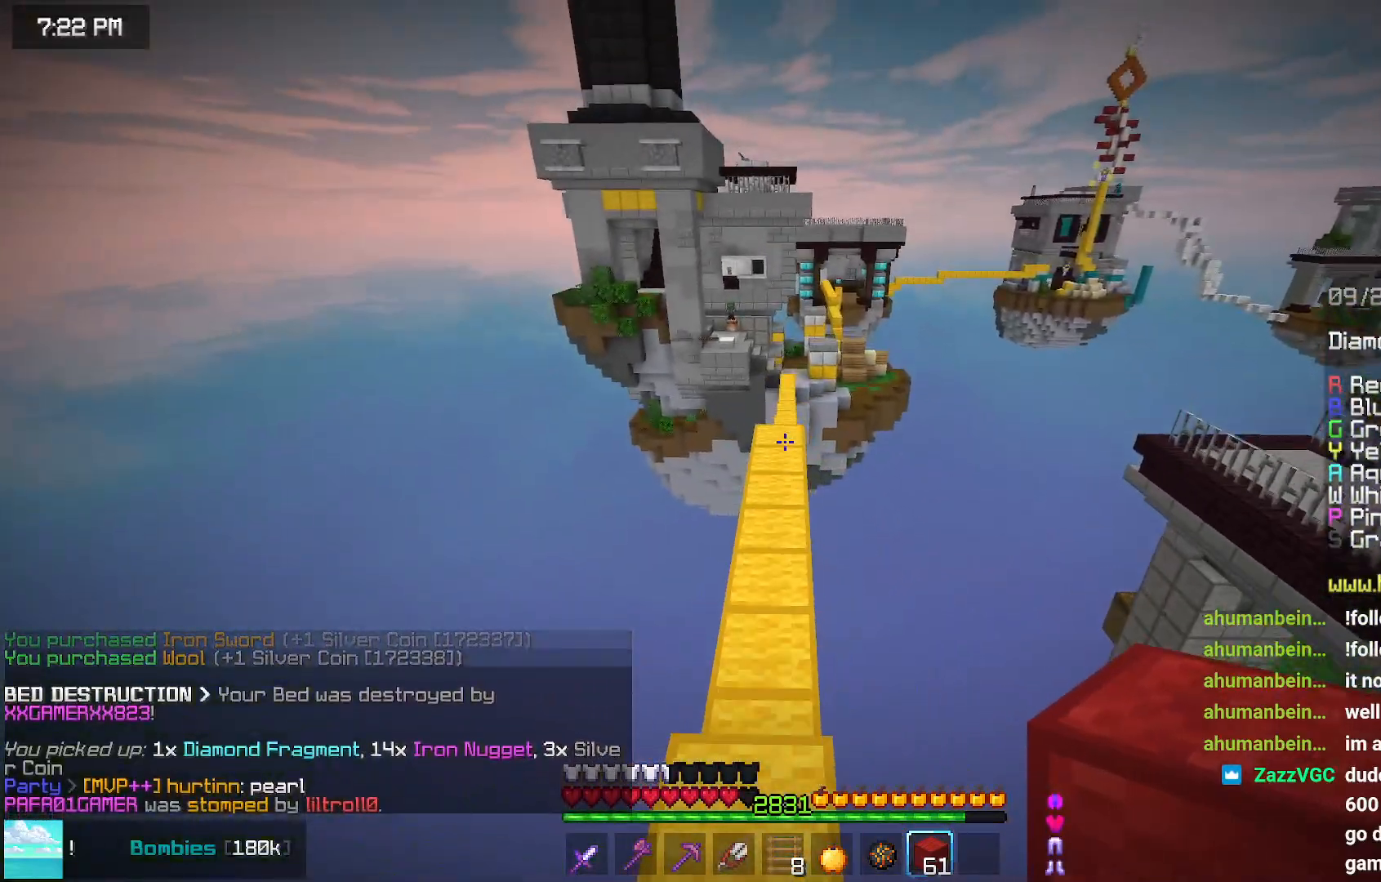
{"keys": ["space", "up"], "mouse": [], "events": []}
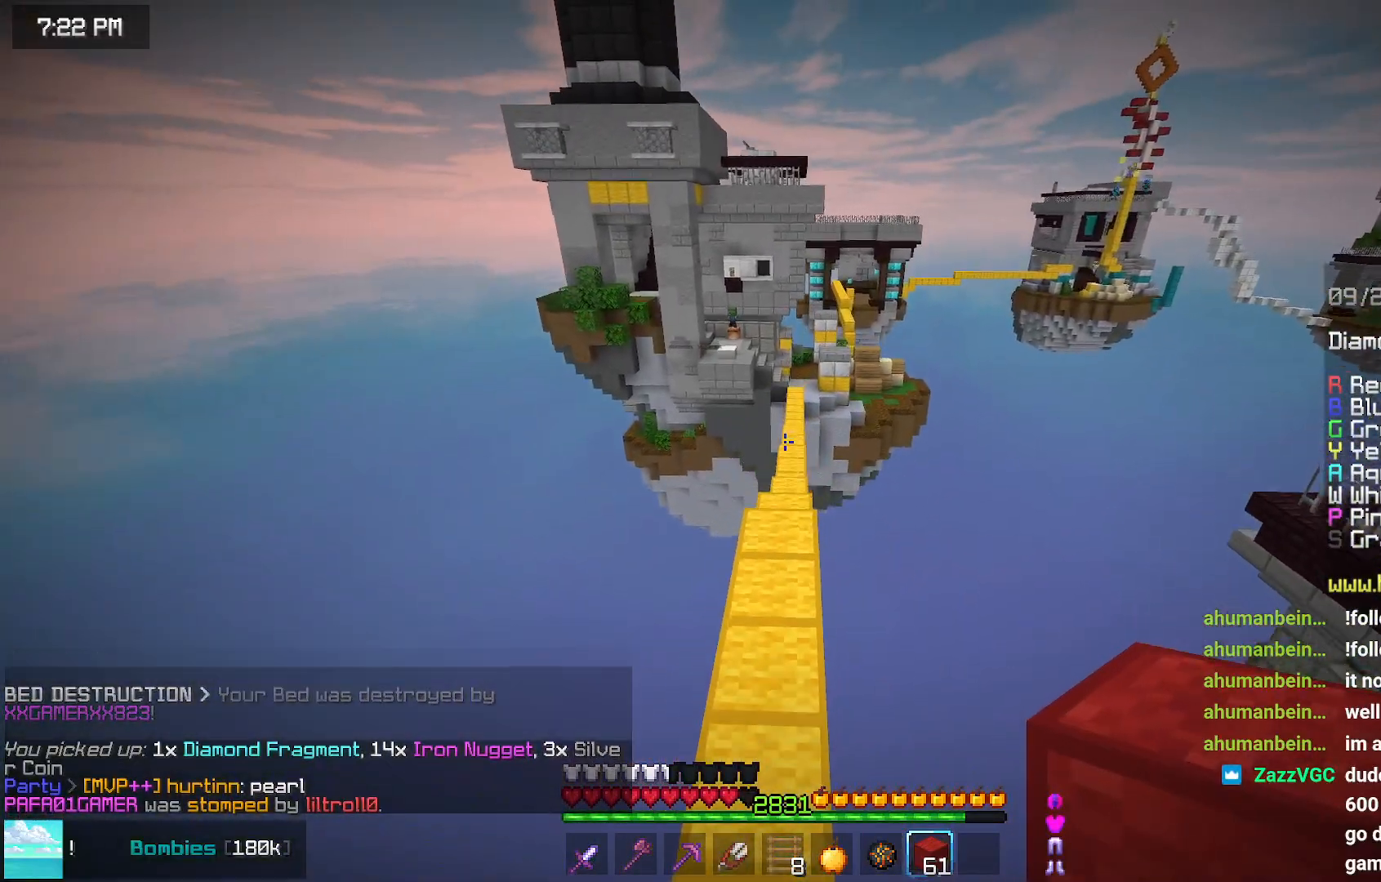
{"keys": ["up"], "mouse": [], "events": [[150, "space", "up"]]}
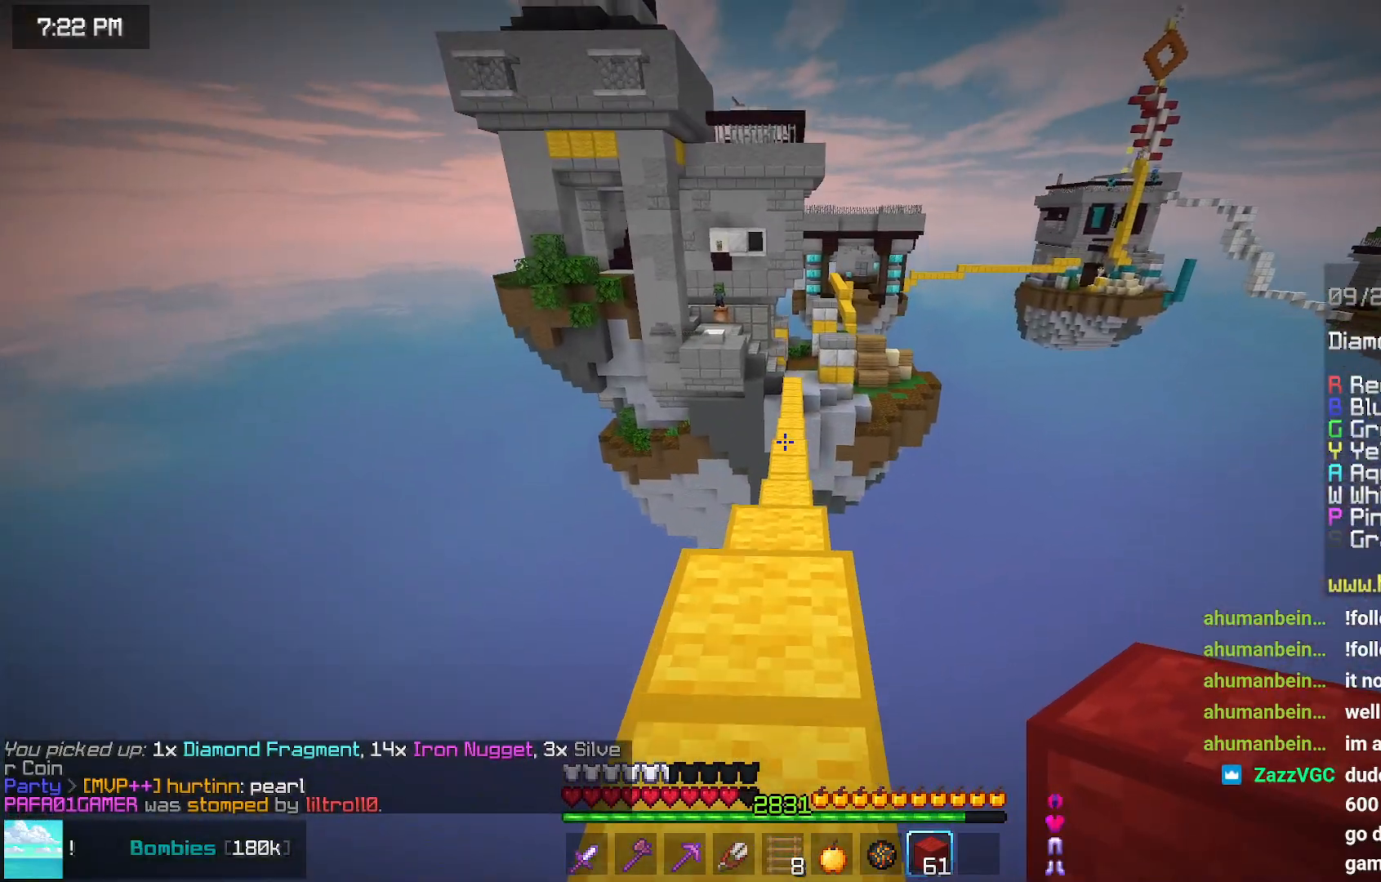
{"keys": ["up"], "mouse": [], "events": []}
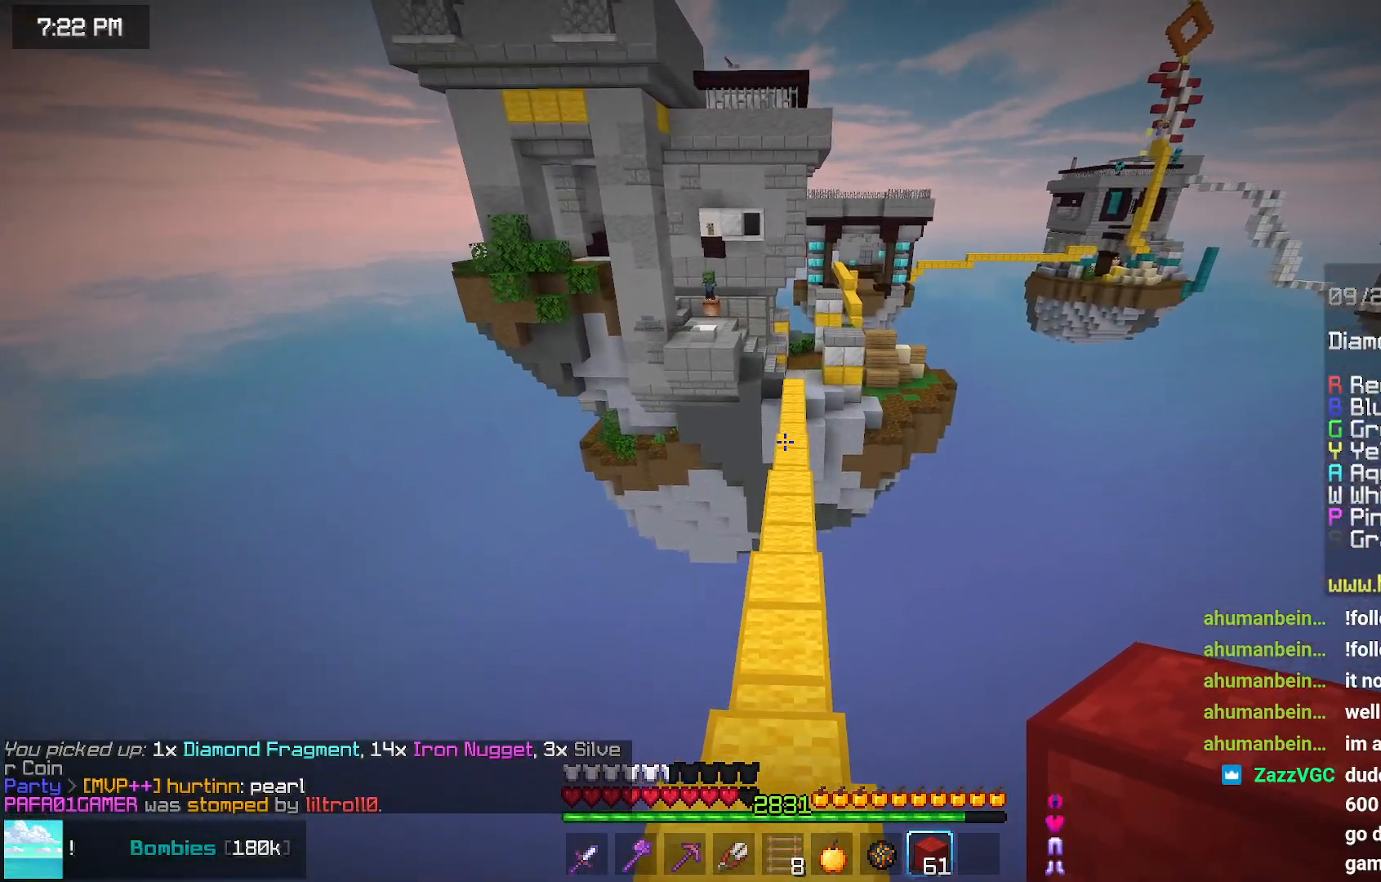
{"keys": ["up"], "mouse": [], "events": []}
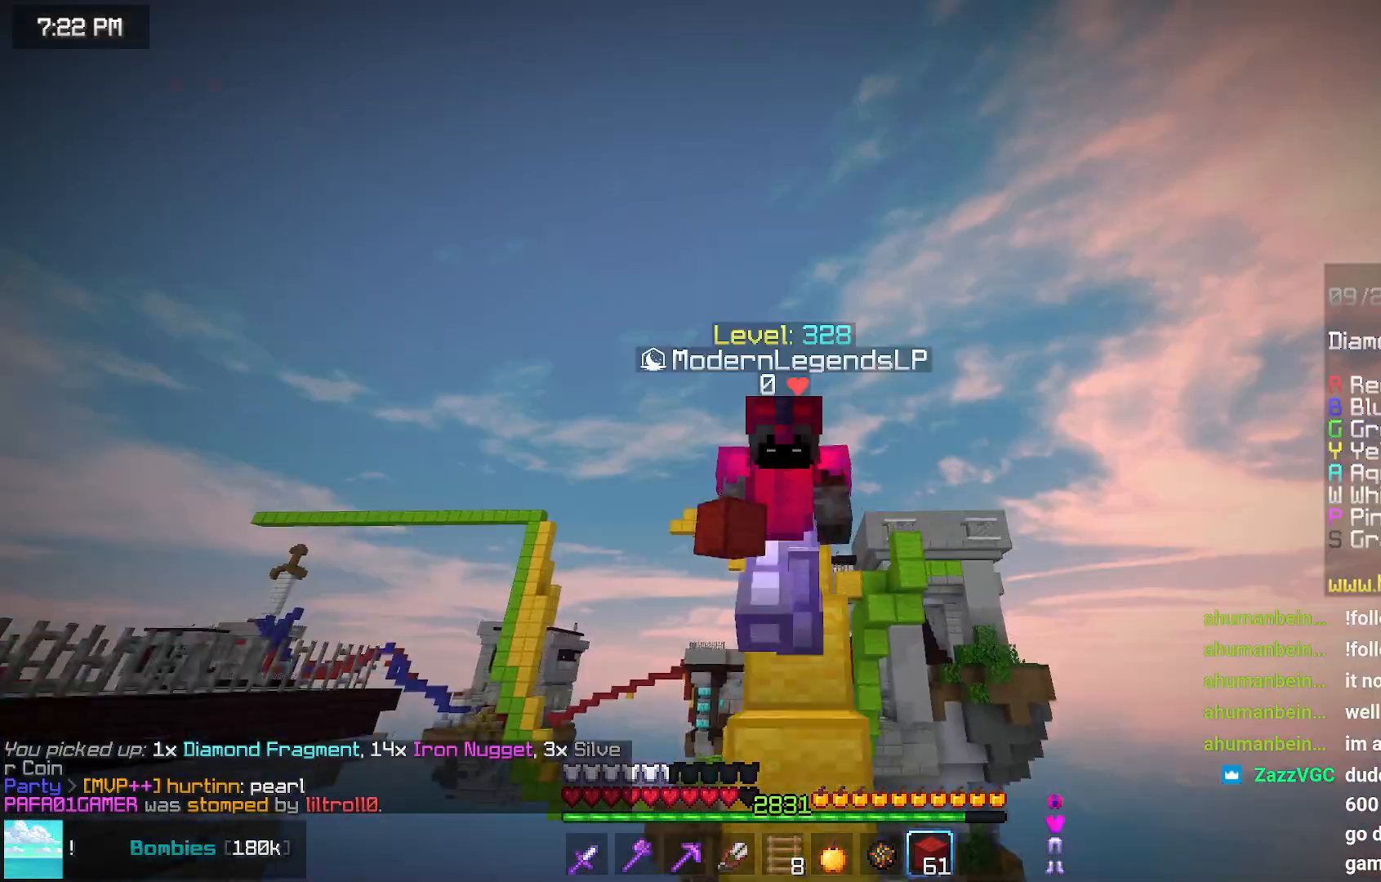
{"keys": ["space", "up"], "mouse": [], "events": [[100, "space", "down"]]}
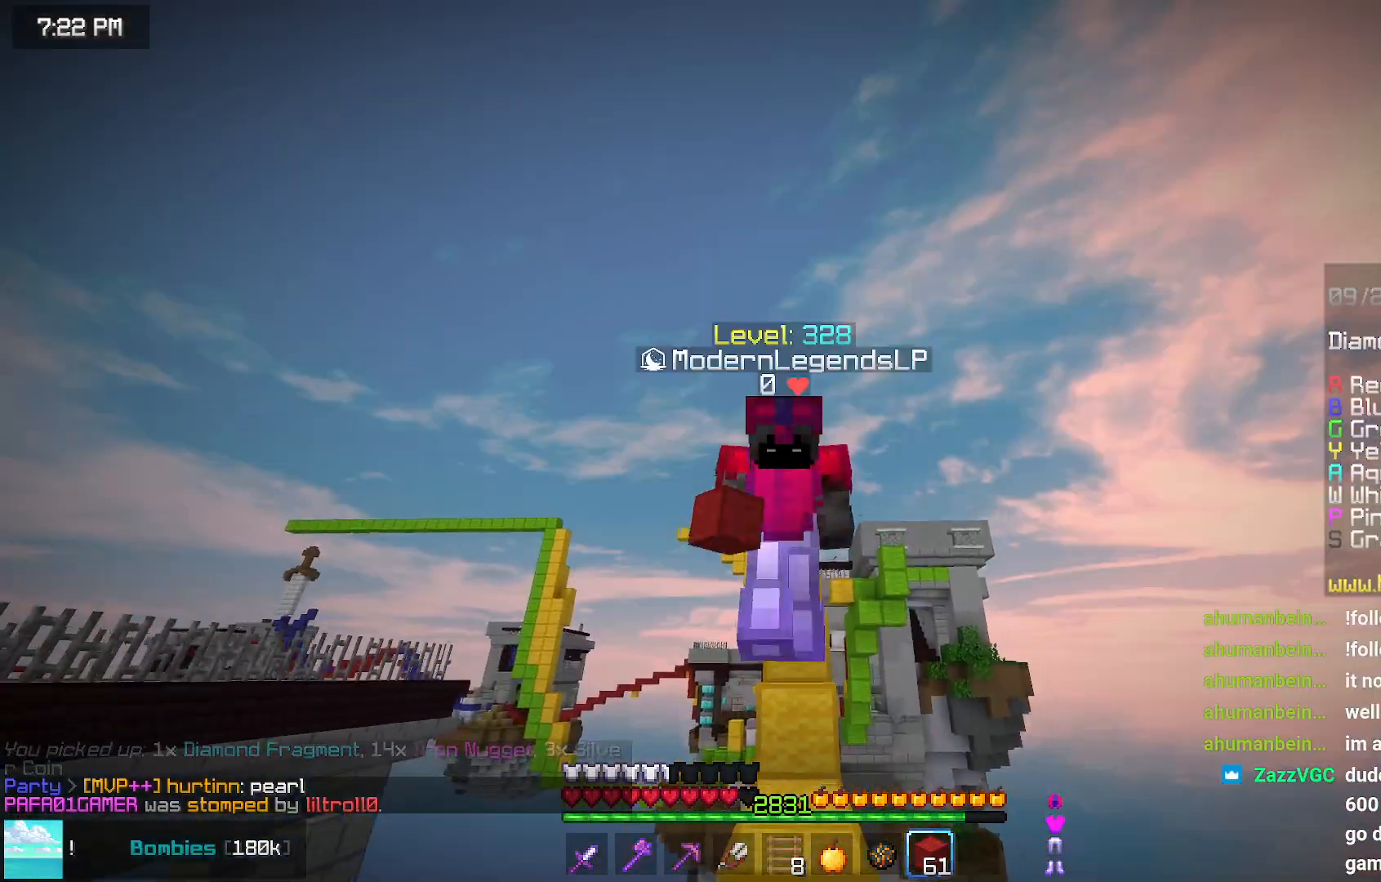
{"keys": ["space", "up"], "mouse": [], "events": []}
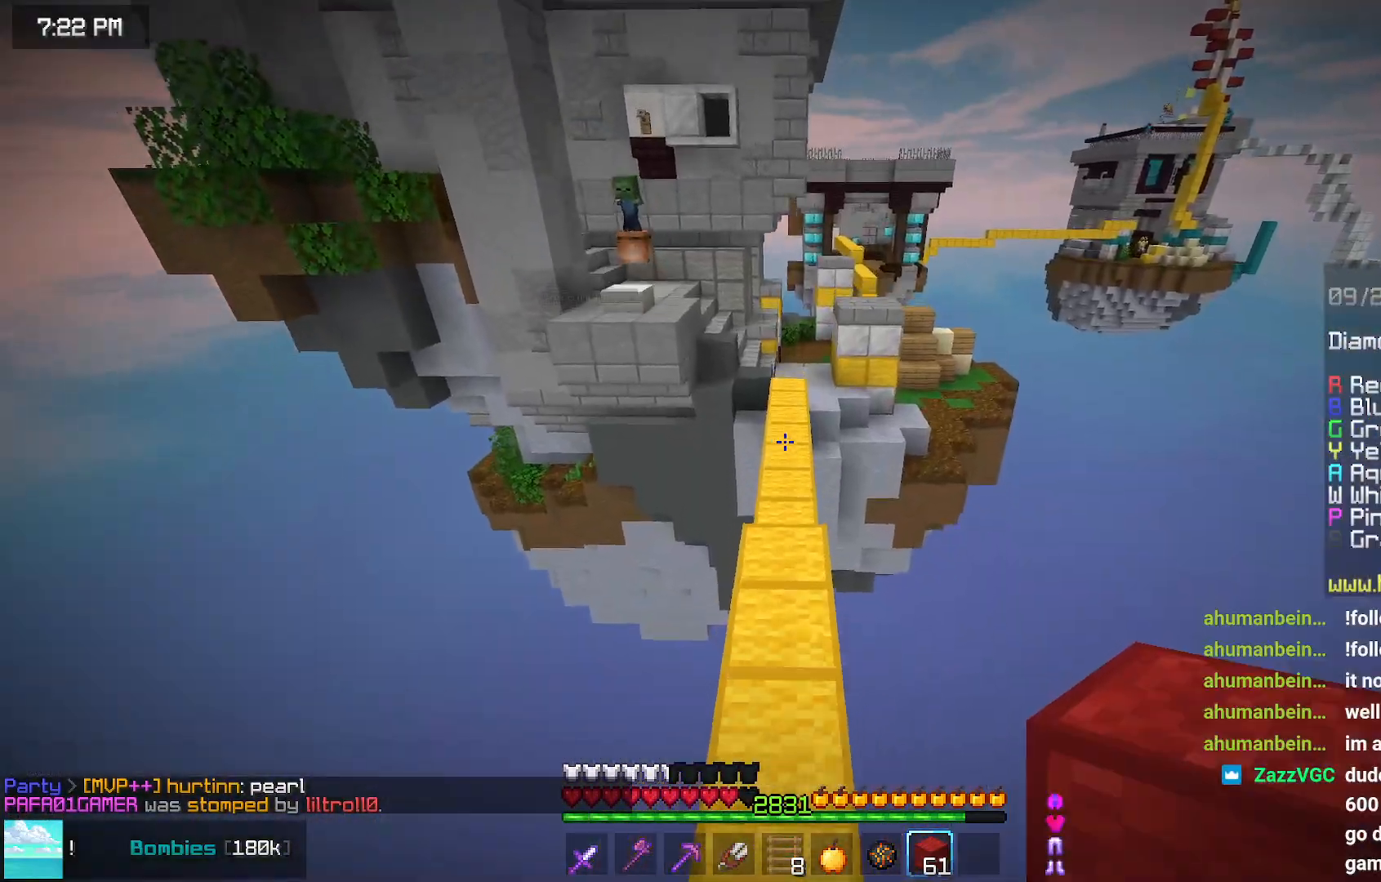
{"keys": ["space", "up"], "mouse": [], "events": []}
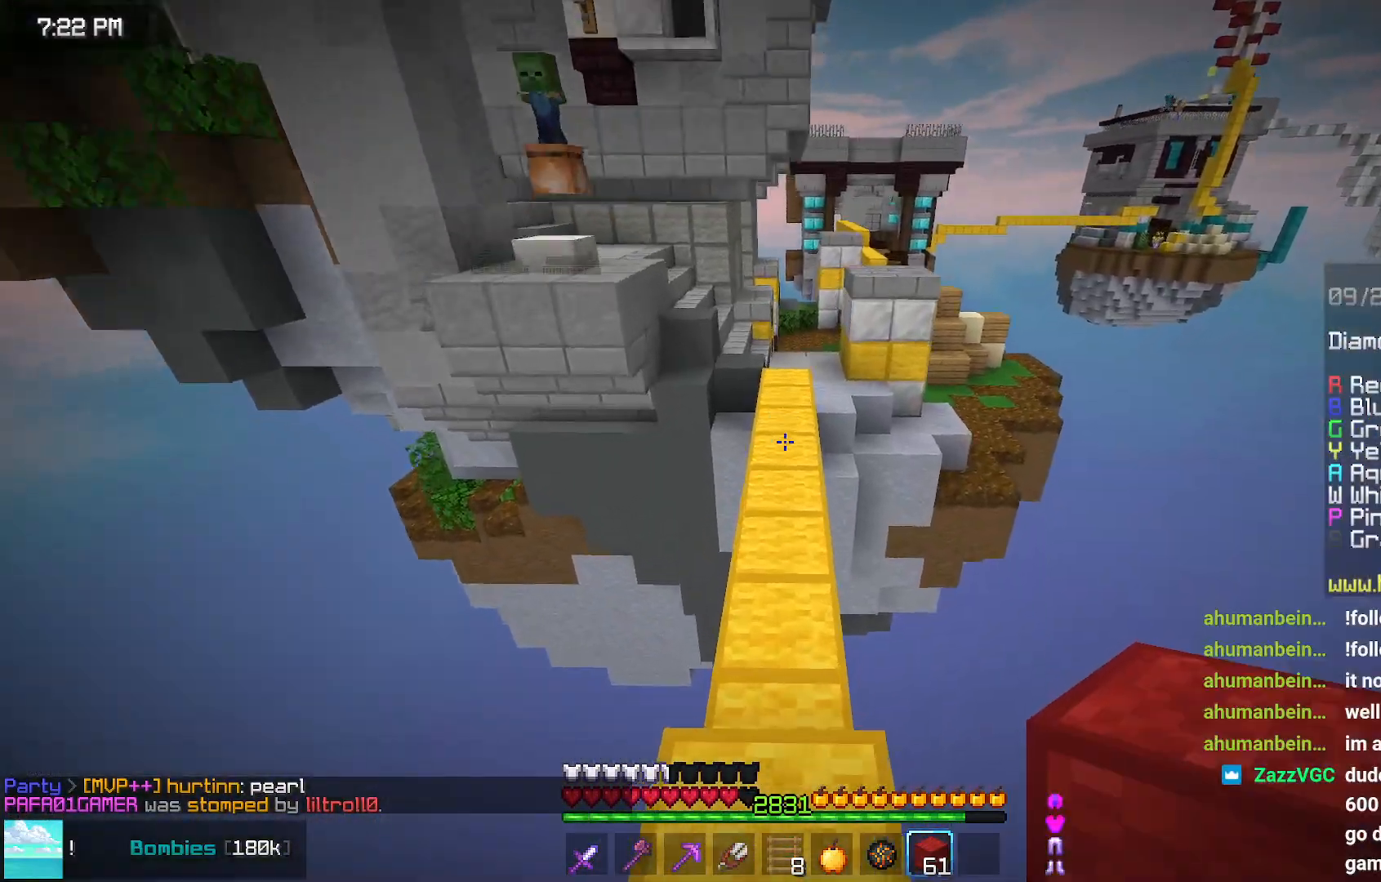
{"keys": ["space", "up"], "mouse": [], "events": []}
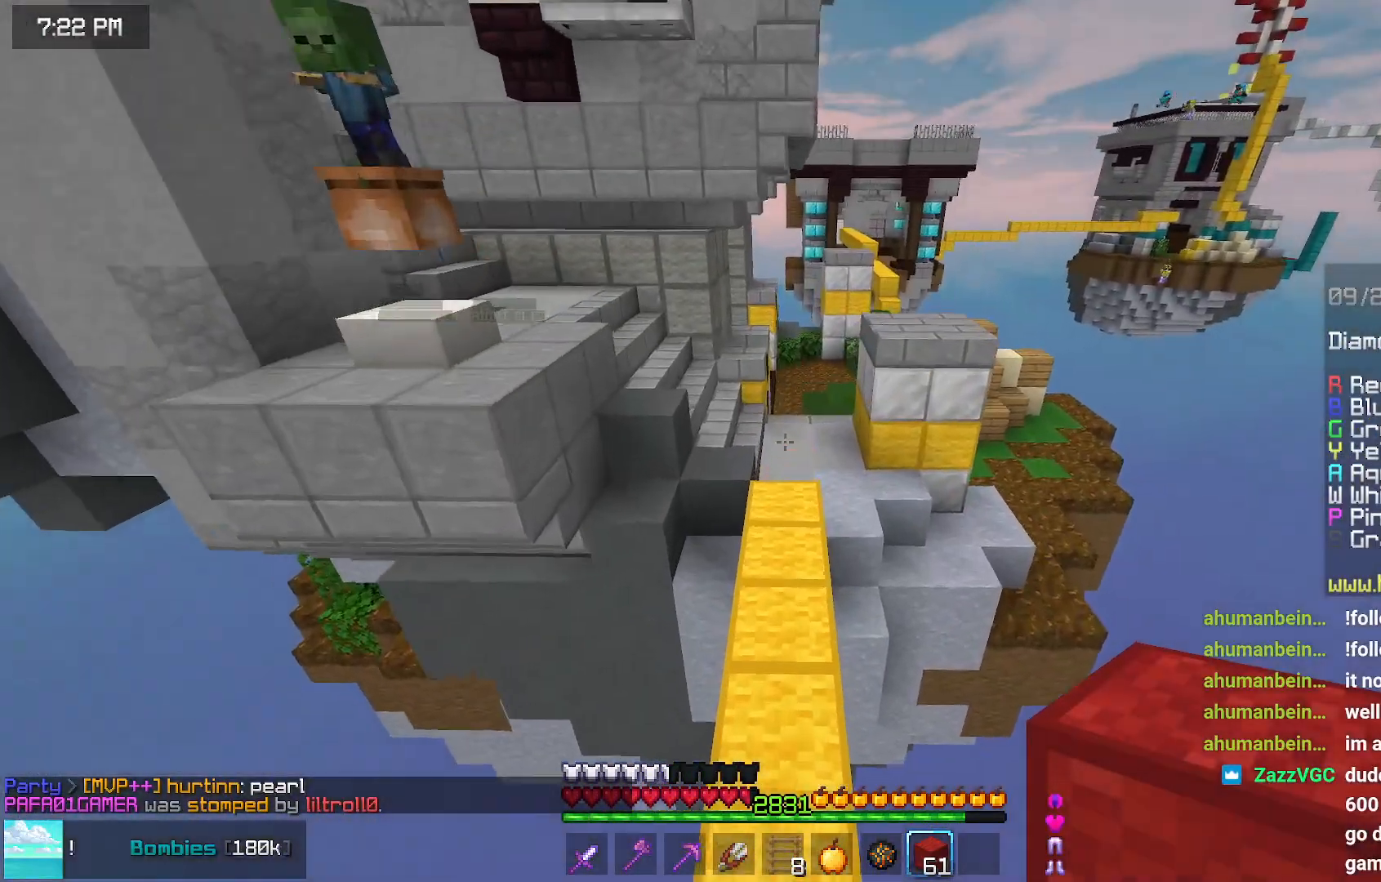
{"keys": ["space", "up"], "mouse": [], "events": []}
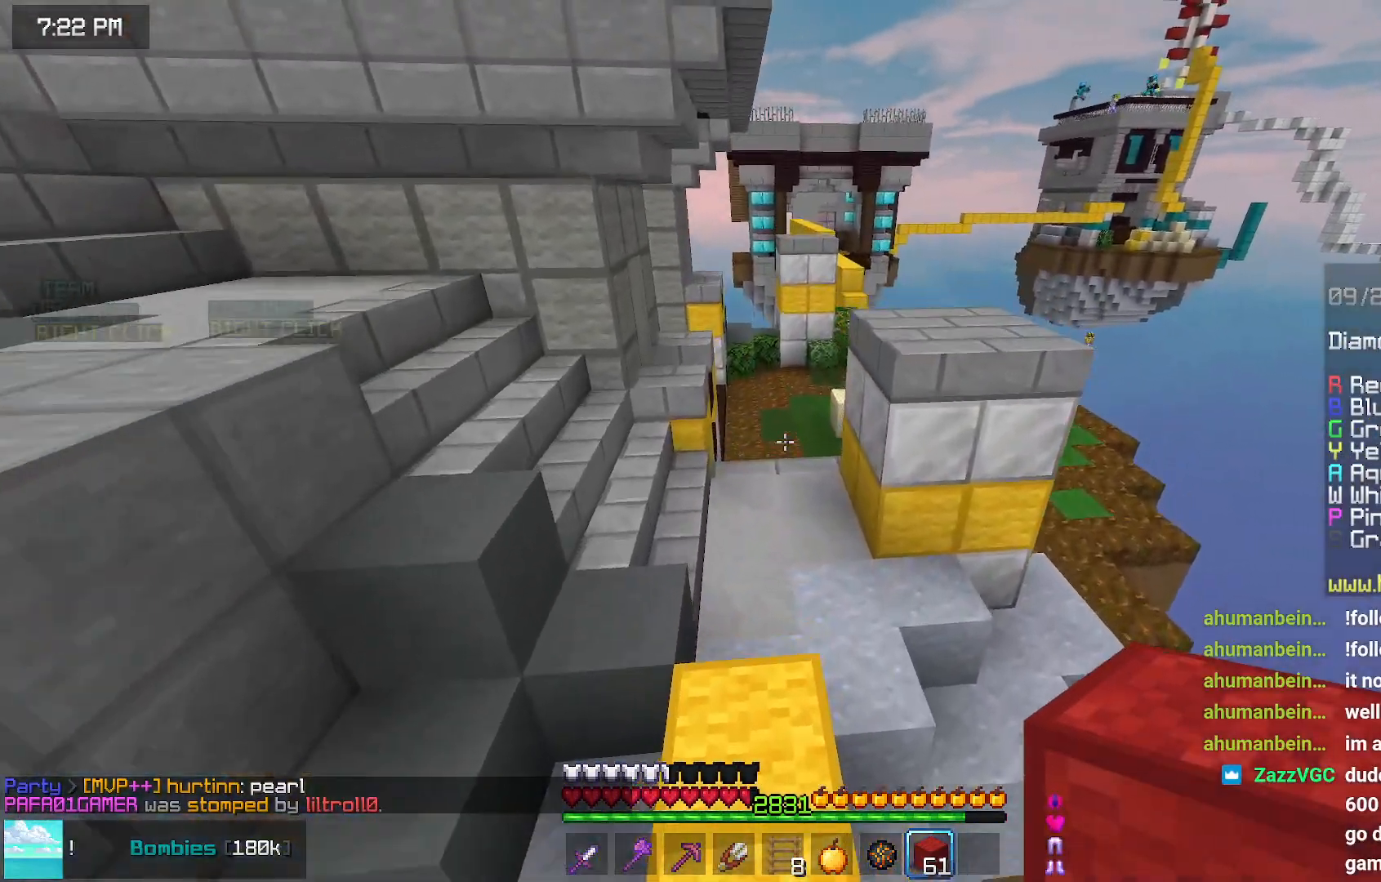
{"keys": ["space", "up"], "mouse": [], "events": []}
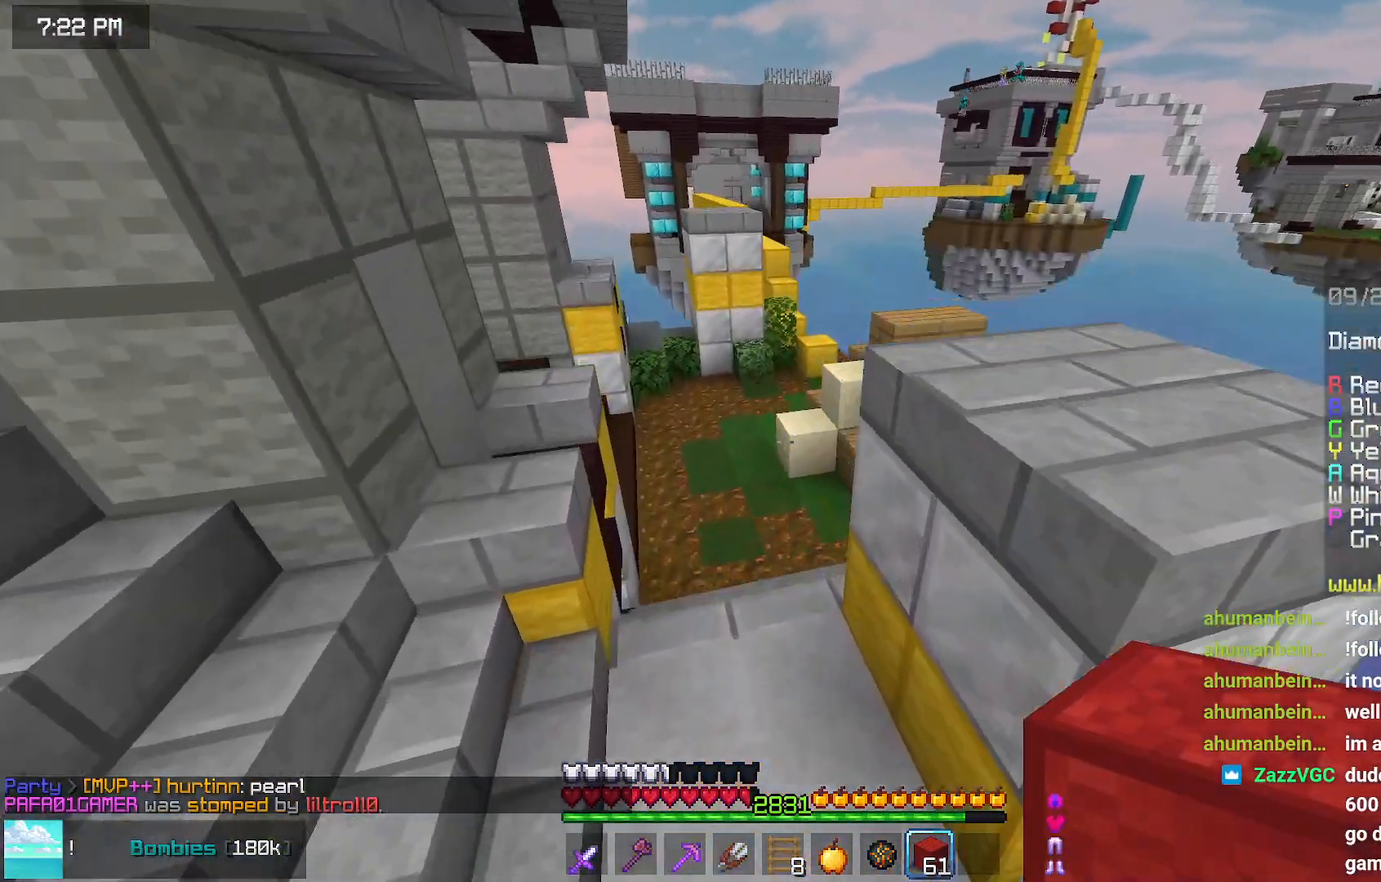
{"keys": ["up"], "mouse": [], "events": [[134, "space", "up"]]}
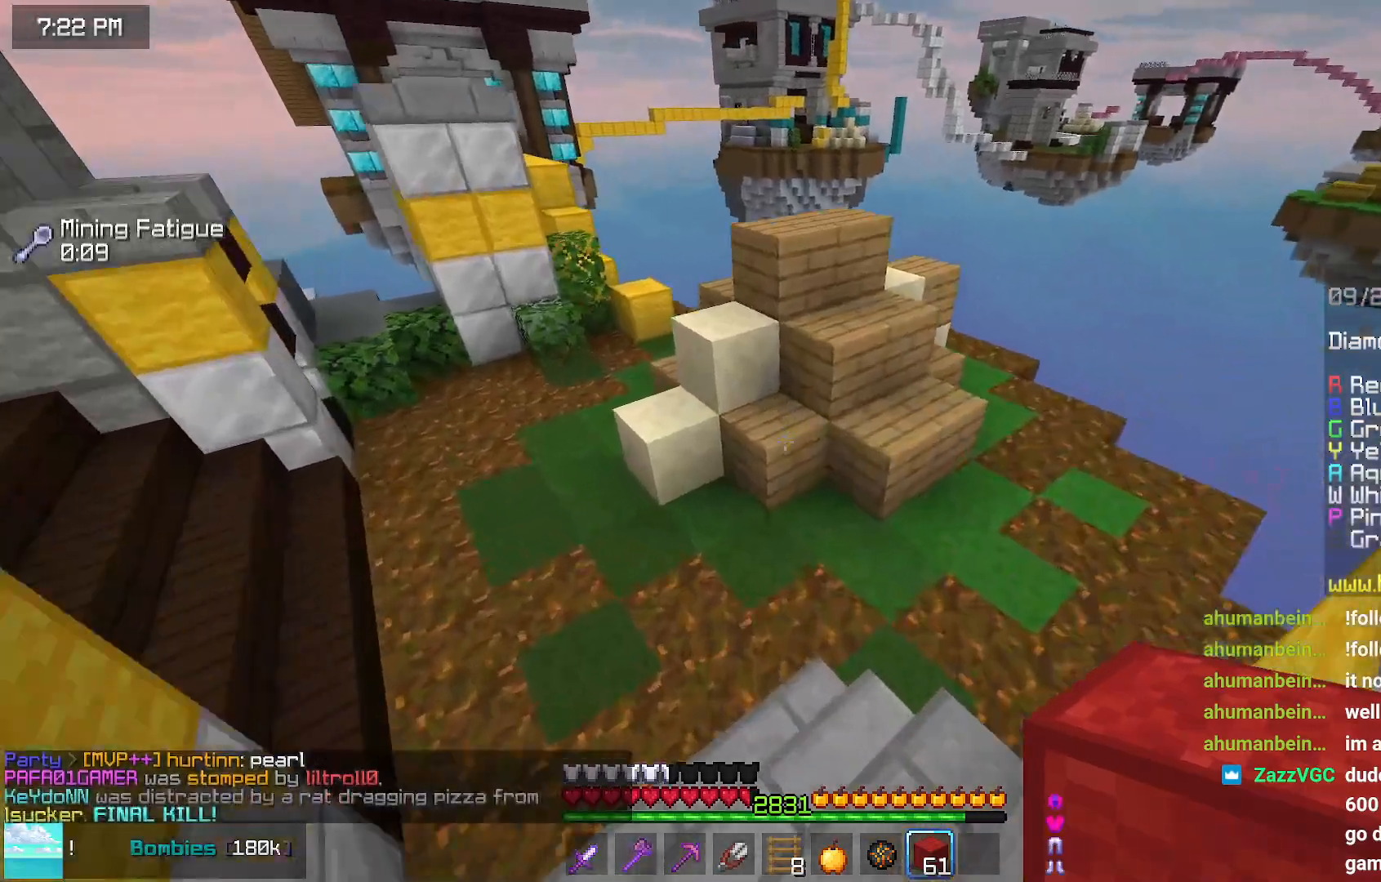
{"keys": ["up"], "mouse": ["left"], "events": [[200, "mouse_left", "down"]]}
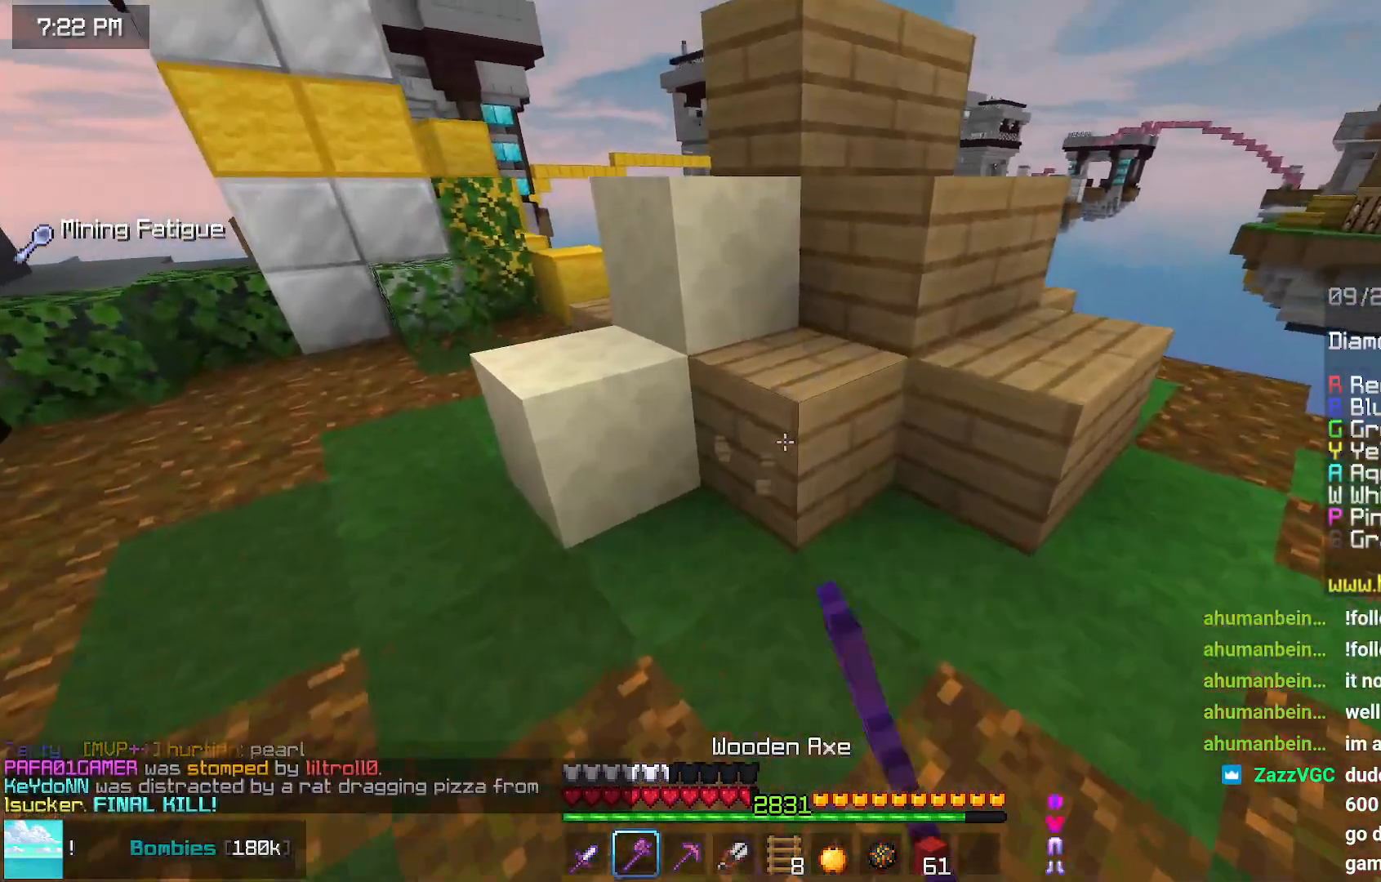
{"keys": [], "mouse": ["left"], "events": [[167, "up", "up"]]}
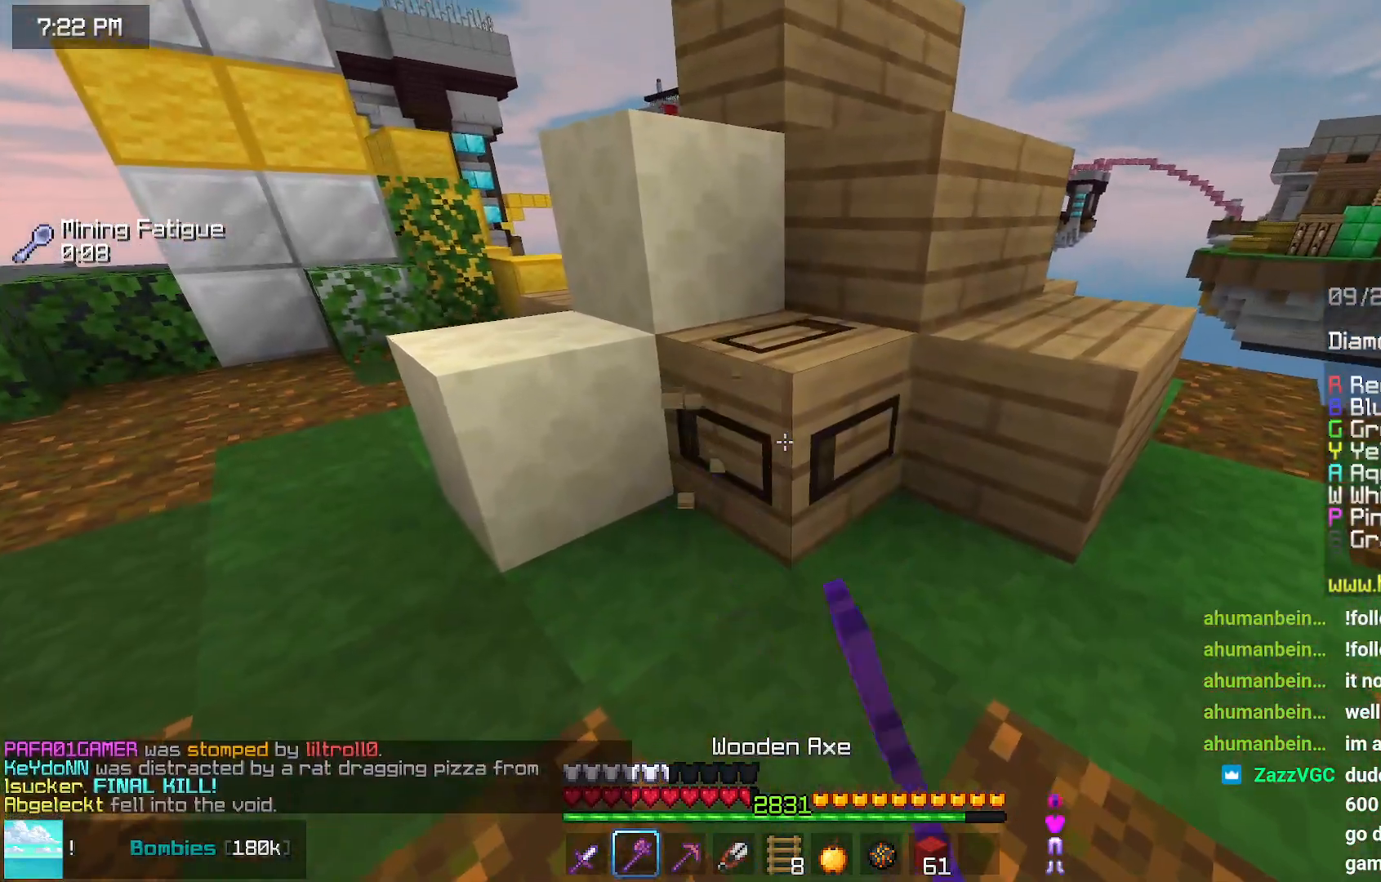
{"keys": [], "mouse": ["left"], "events": []}
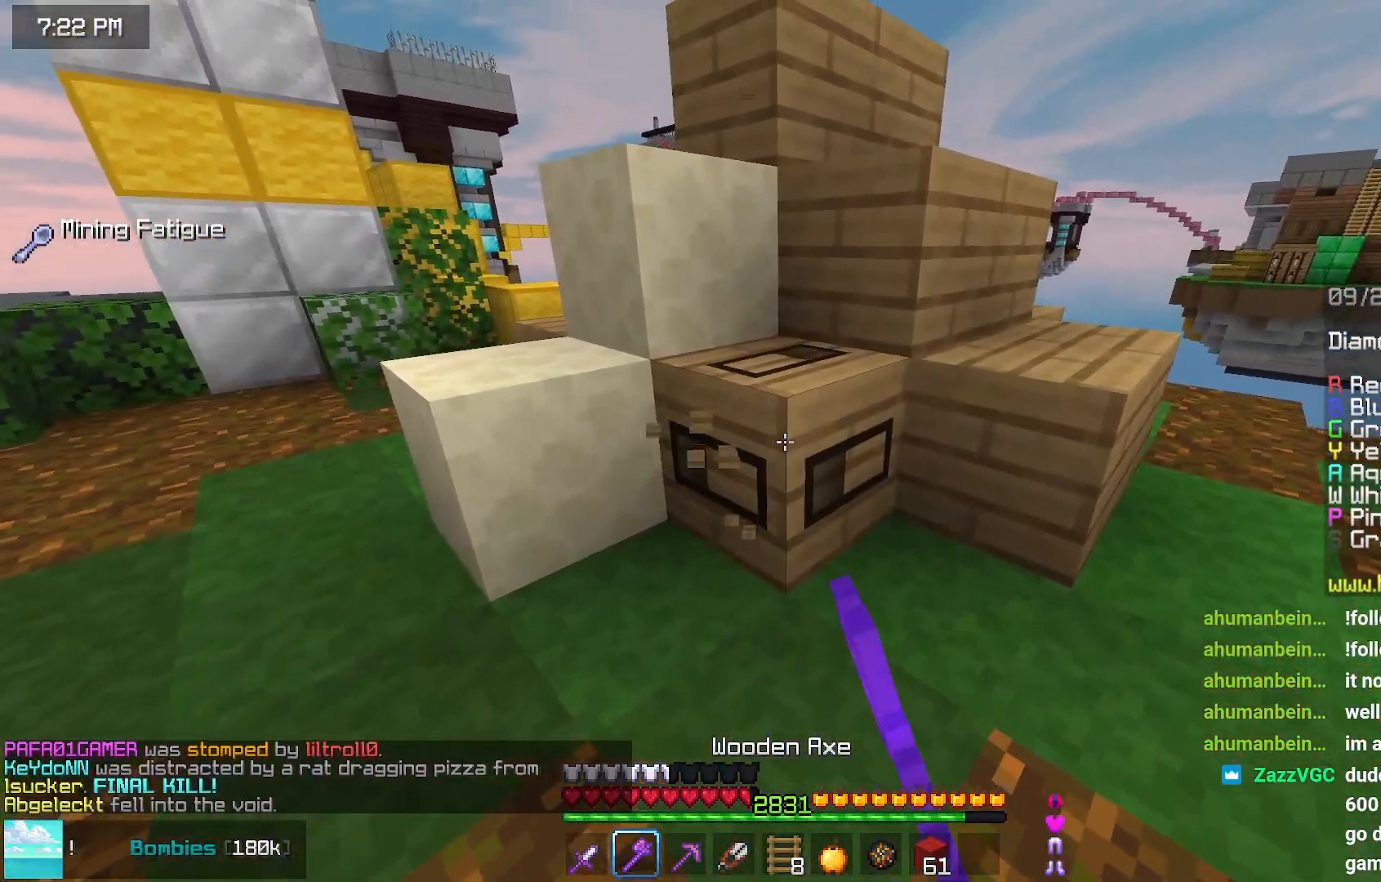
{"keys": [], "mouse": ["left"], "events": []}
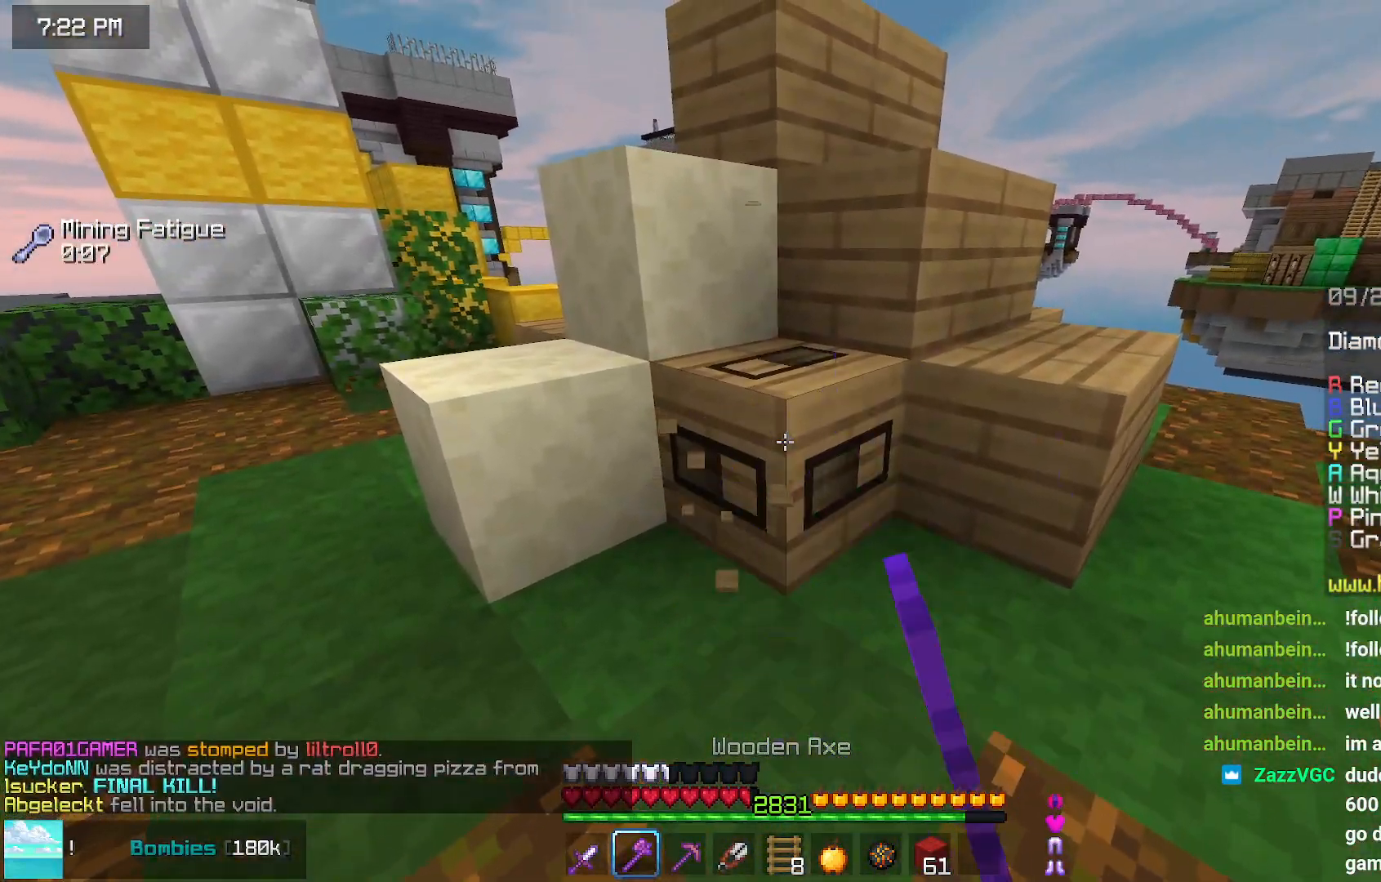
{"keys": [], "mouse": ["left"], "events": []}
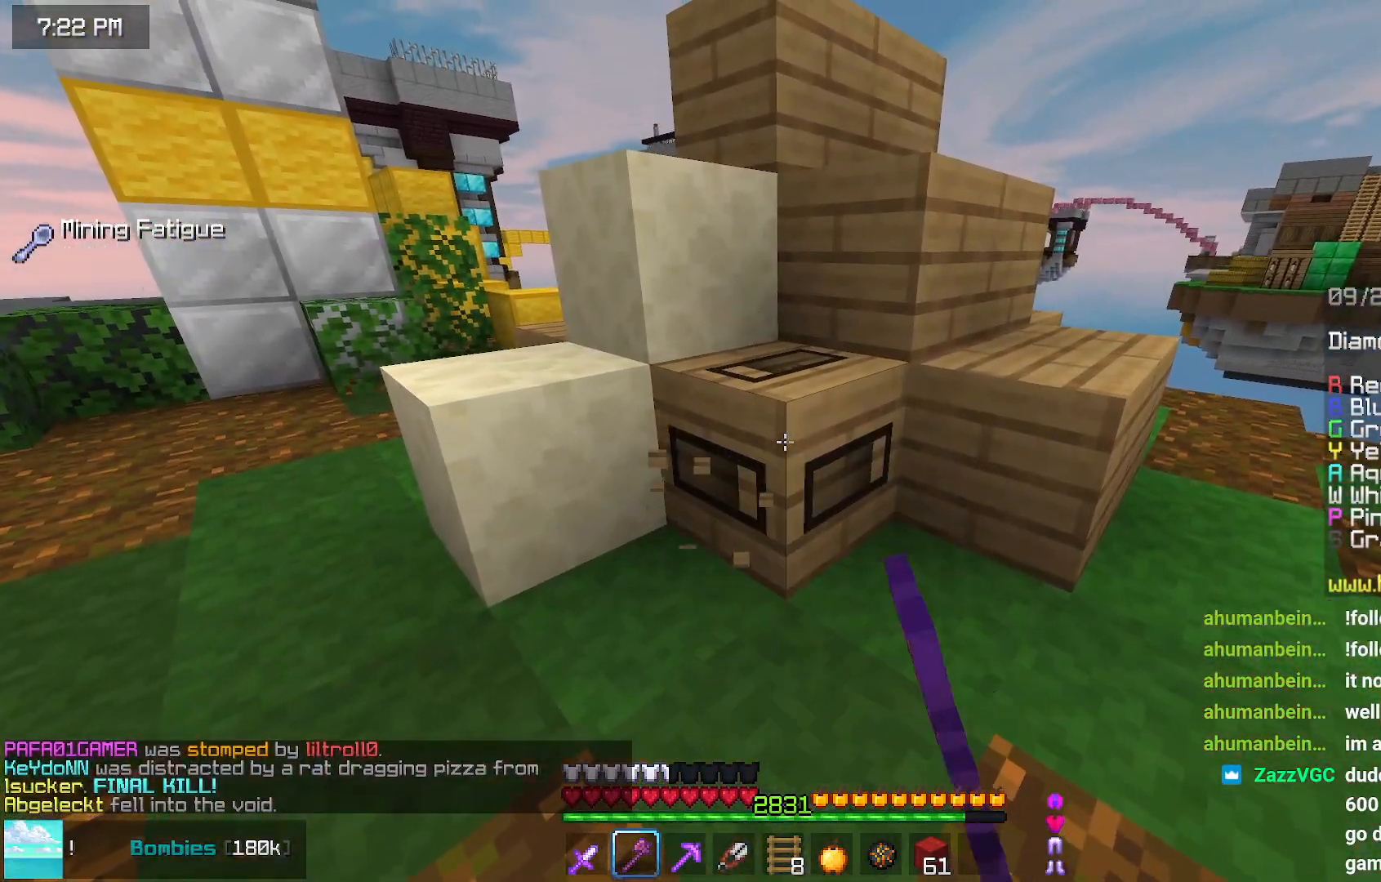
{"keys": [], "mouse": ["left"], "events": []}